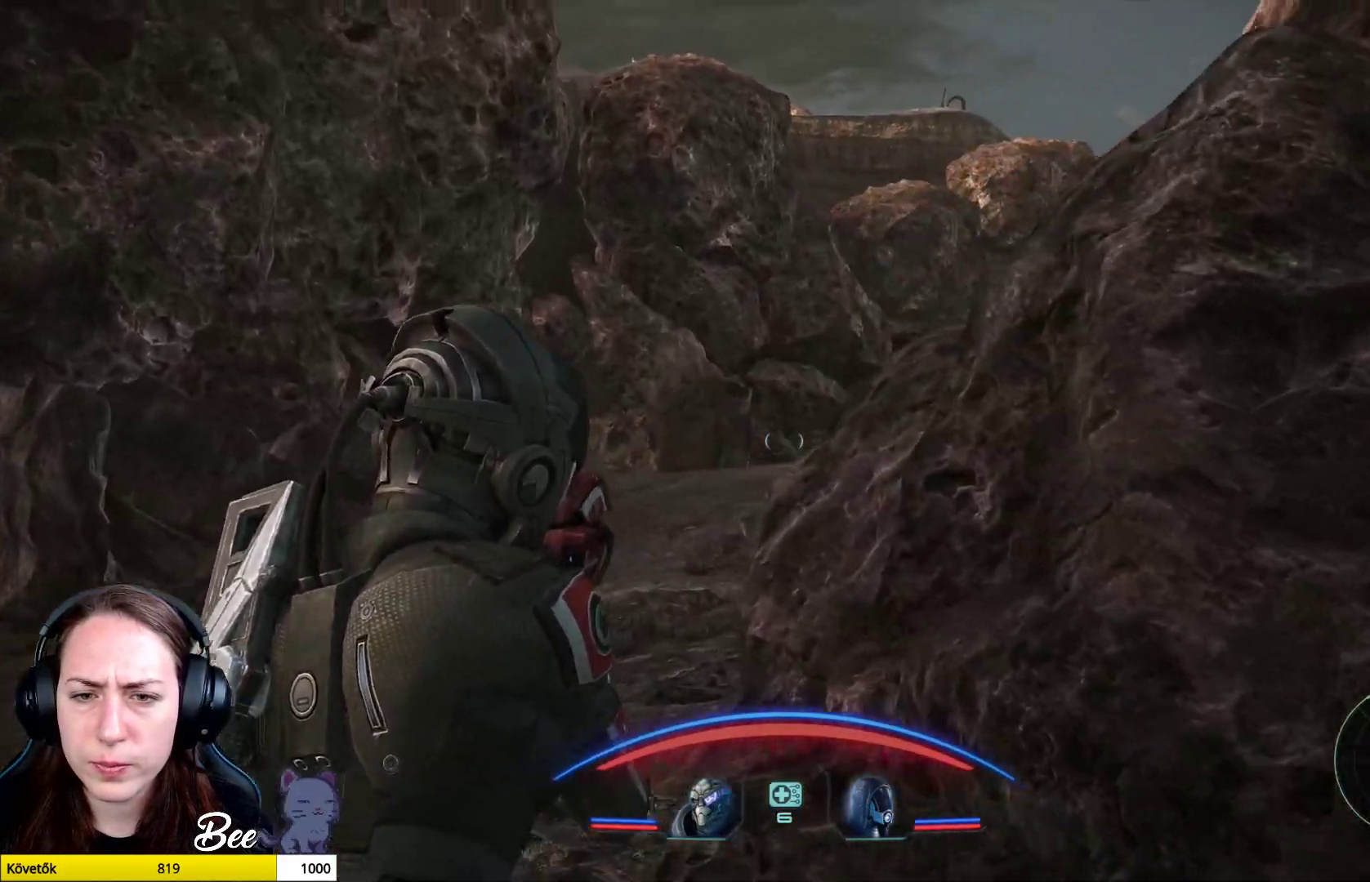
Gameplay with a controller (PlayStation layout); each line is a JSON object with the inputs held at the frame after it. "events" lists button and stick changes between this image and that frame as [ms after this image, input, new state], when the widget could be followed in between.
{"buttons": ["L2"], "left_stick": "left", "right_stick": "up-right", "events": [[67, "right_stick", "right"], [317, "right_stick", "up-right"], [384, "left_stick", "up-left"], [434, "left_stick", "left"]]}
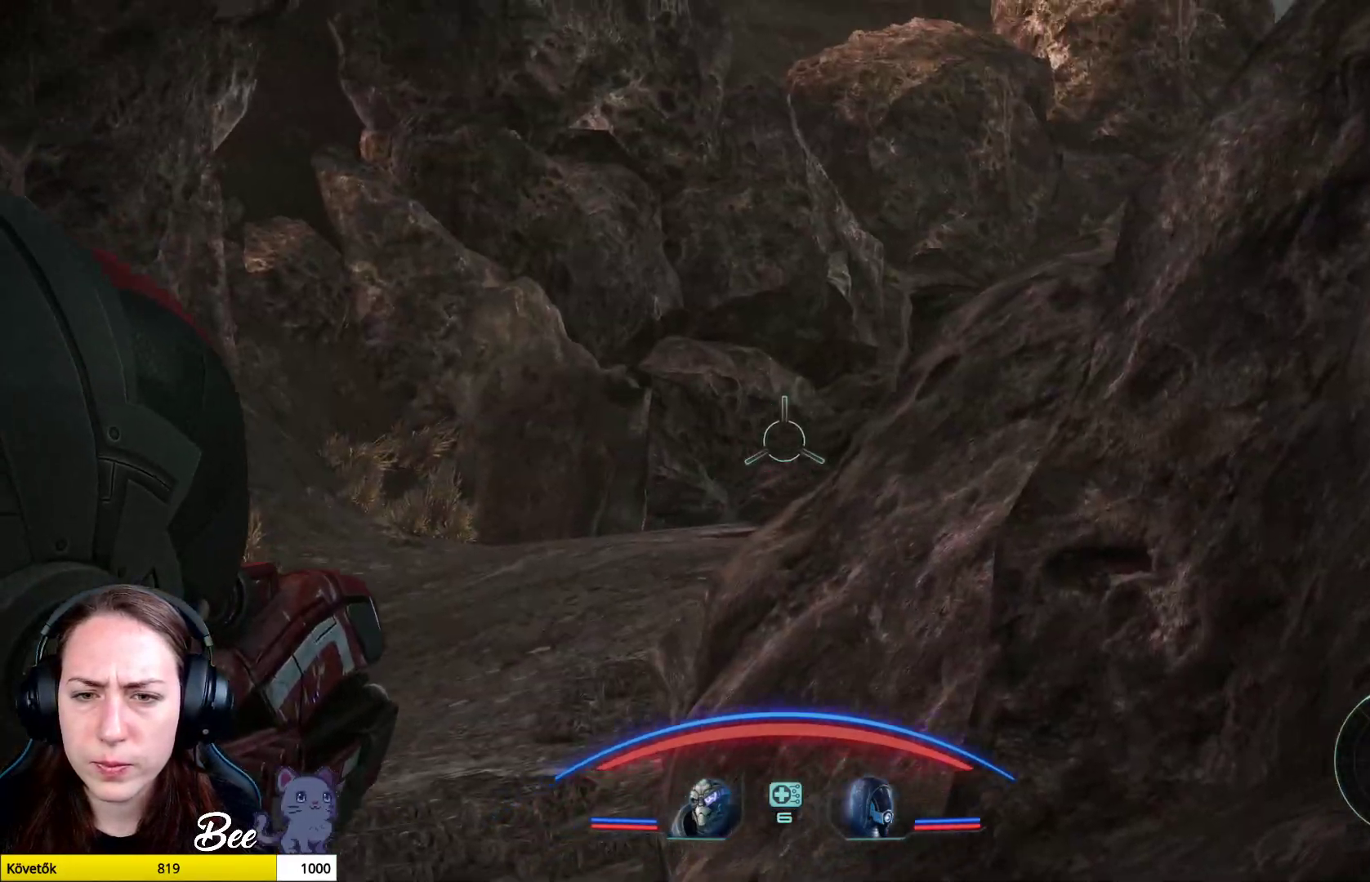
{"buttons": ["L2"], "left_stick": "left", "right_stick": "up-right", "events": []}
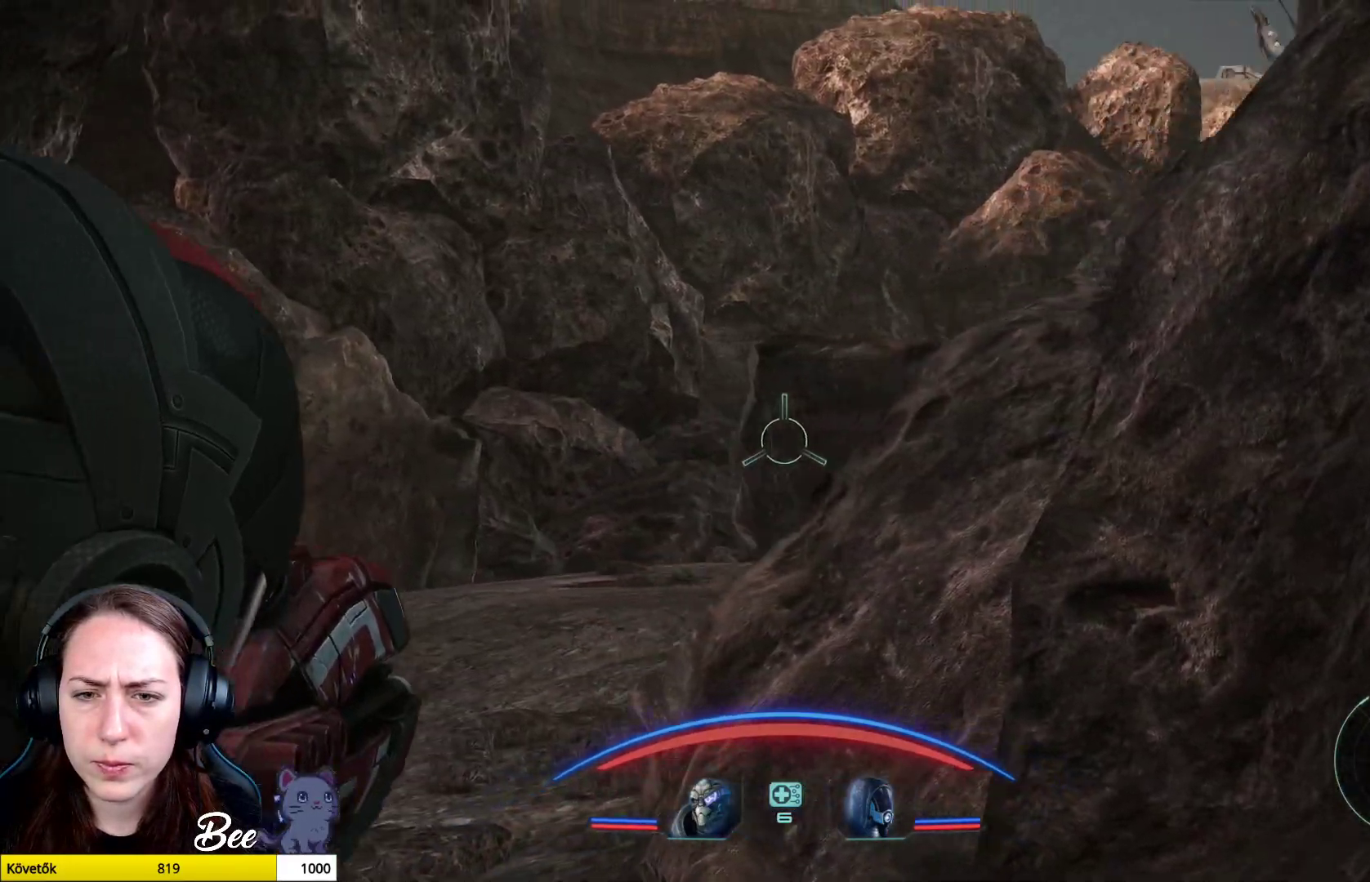
{"buttons": ["L2"], "left_stick": "up-left", "right_stick": "center", "events": [[468, "left_stick", "up-left"], [468, "right_stick", "center"]]}
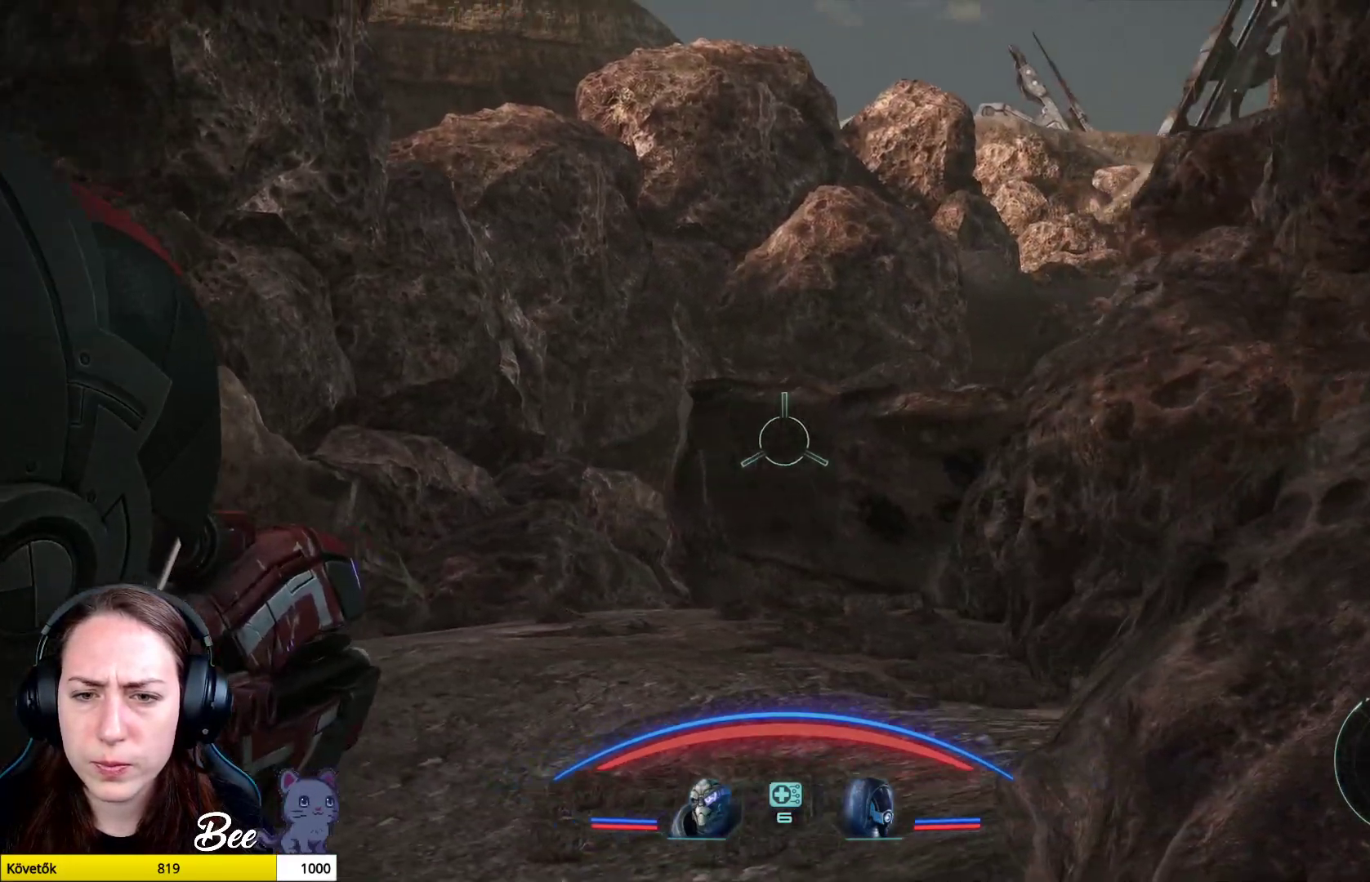
{"buttons": ["L2"], "left_stick": "up", "right_stick": "left", "events": [[17, "left_stick", "up"], [83, "right_stick", "left"]]}
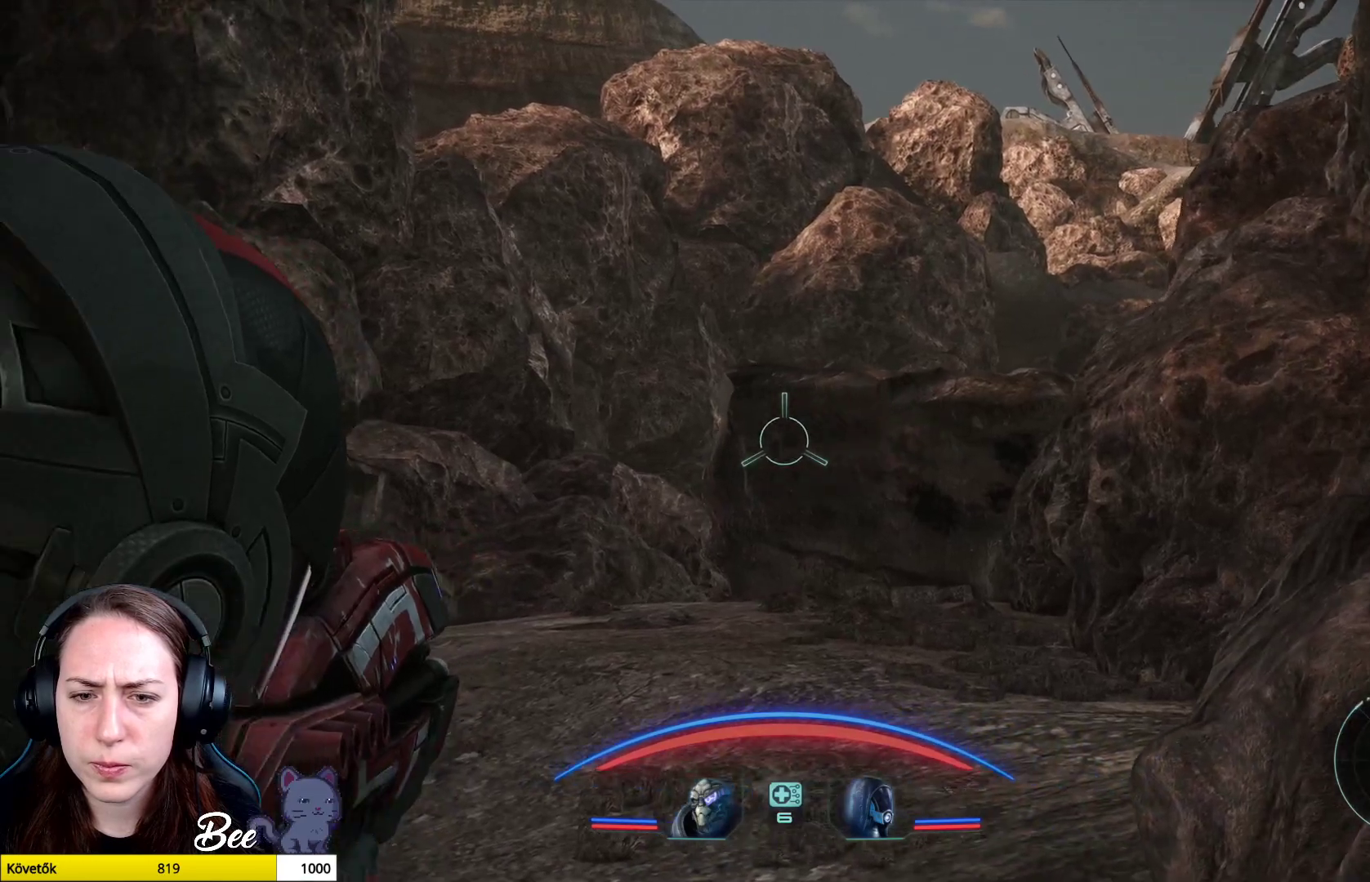
{"buttons": ["L2"], "left_stick": "up", "right_stick": "center", "events": [[67, "right_stick", "center"]]}
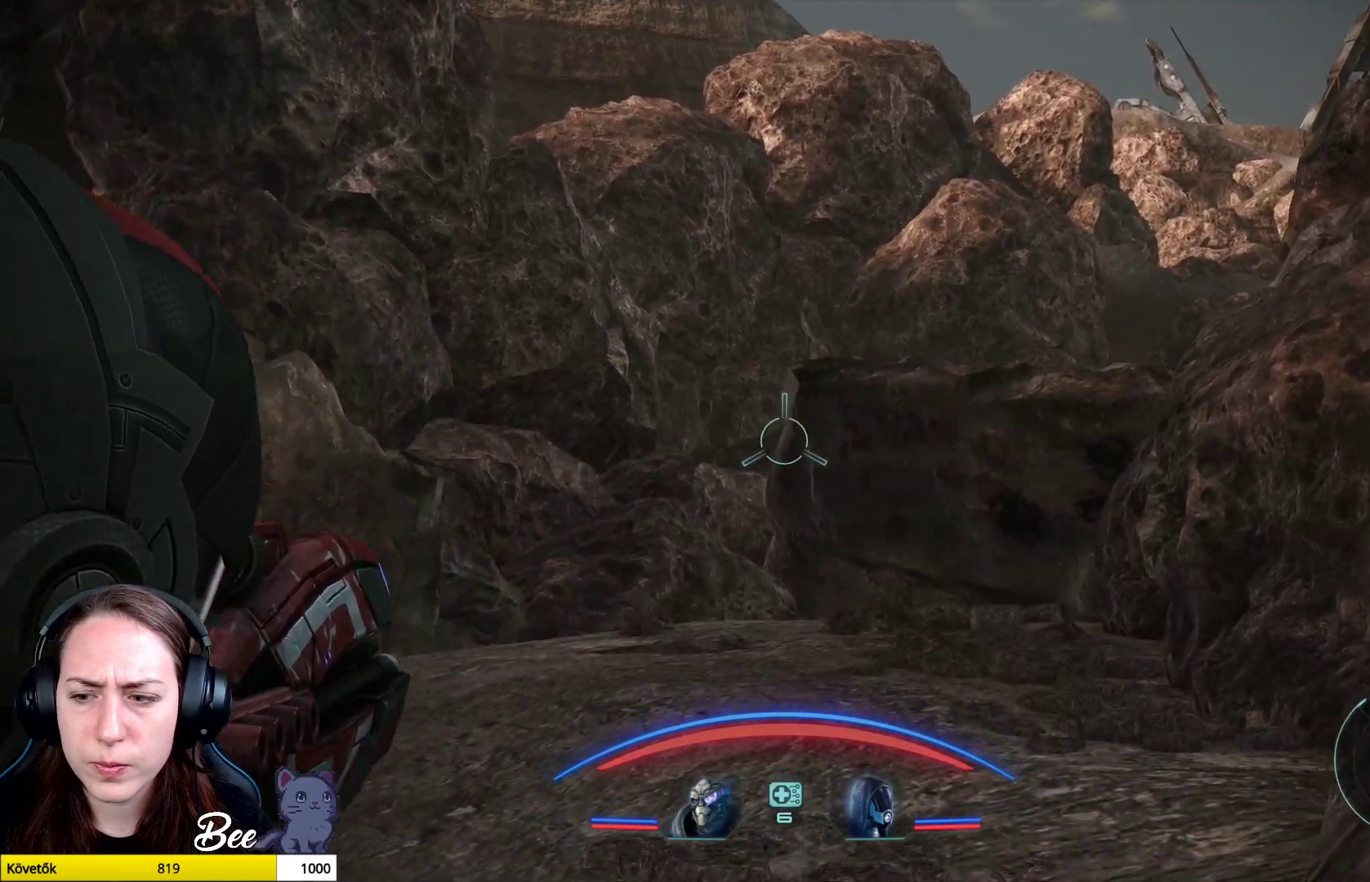
{"buttons": ["L2"], "left_stick": "up", "right_stick": "down", "events": [[33, "right_stick", "down"], [300, "right_stick", "down-left"], [434, "right_stick", "down"]]}
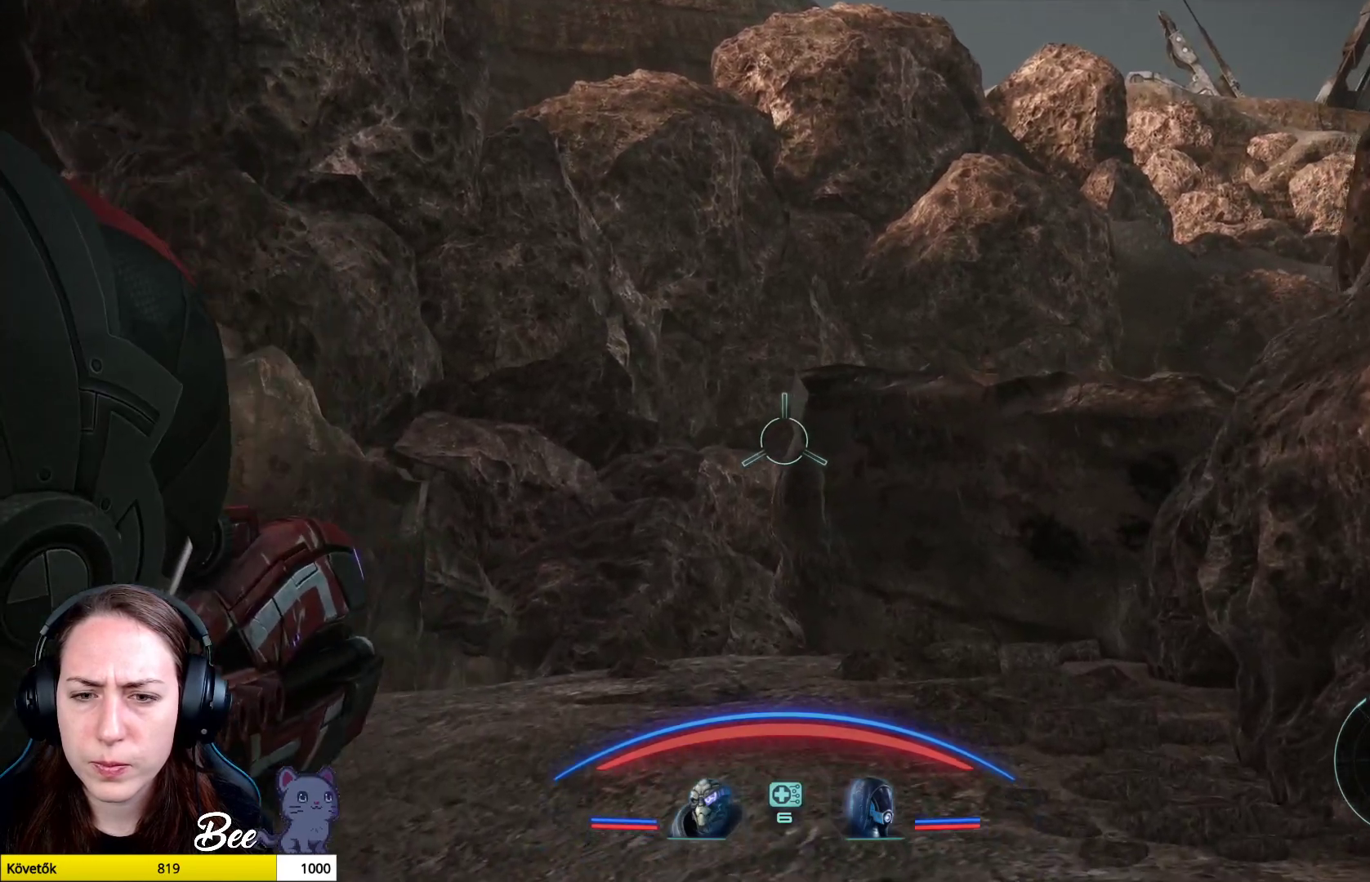
{"buttons": ["L2"], "left_stick": "up-left", "right_stick": "down", "events": [[117, "right_stick", "down-right"], [201, "left_stick", "up-left"], [368, "right_stick", "down"]]}
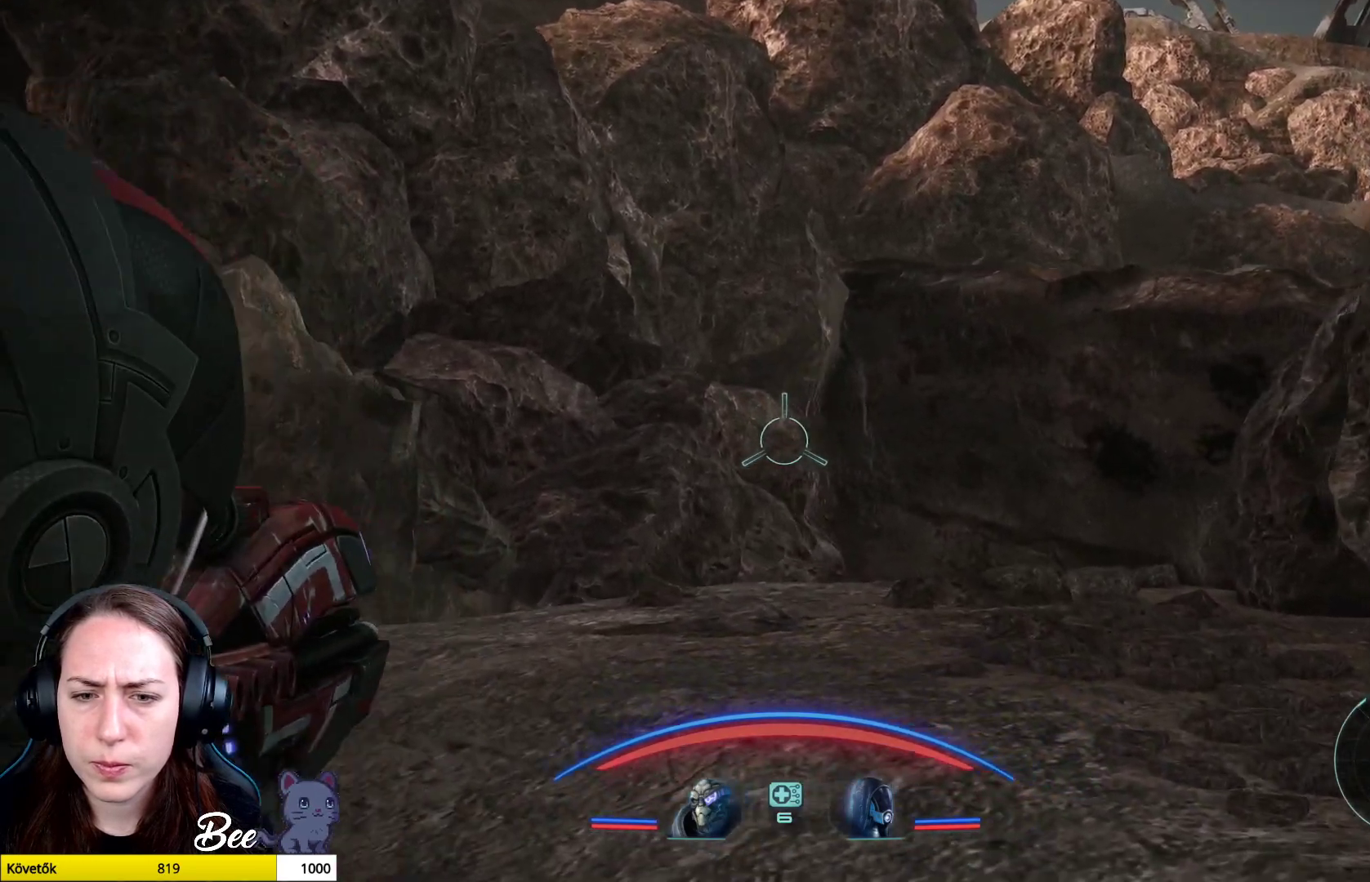
{"buttons": ["L2"], "left_stick": "up-left", "right_stick": "down-right", "events": [[17, "right_stick", "down-right"]]}
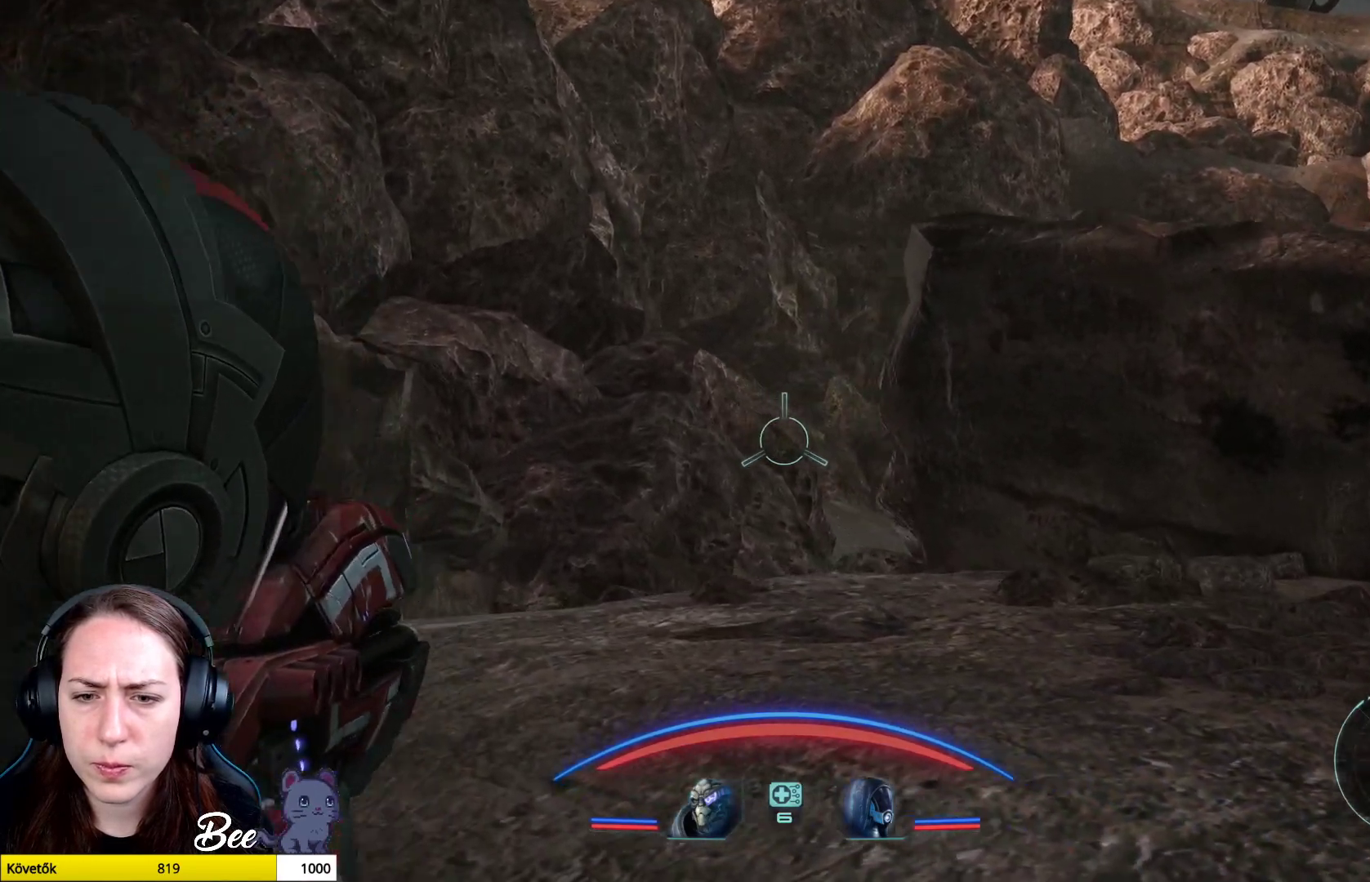
{"buttons": ["L2"], "left_stick": "up-left", "right_stick": "down-right", "events": []}
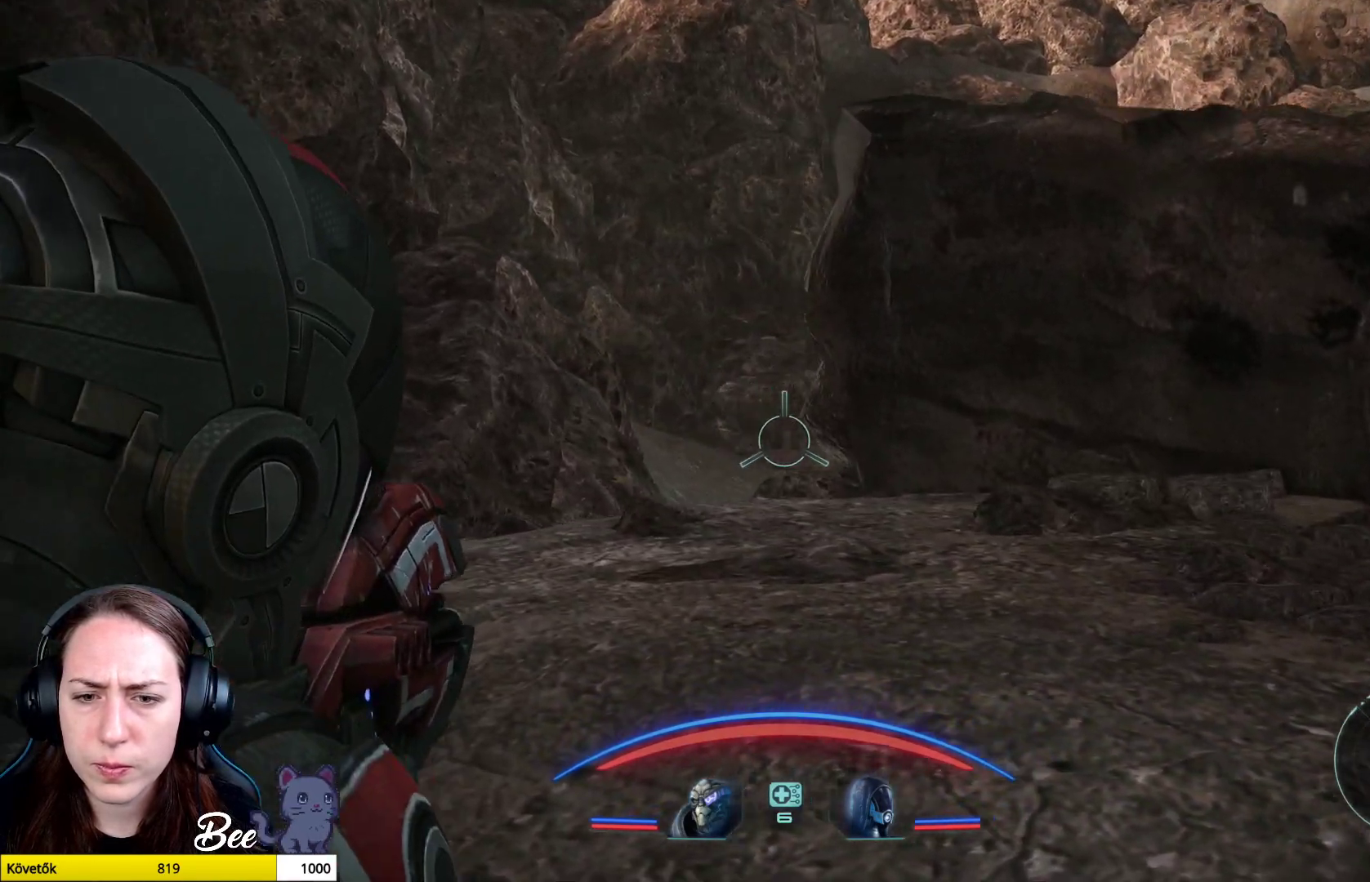
{"buttons": ["L2"], "left_stick": "up-left", "right_stick": "center", "events": [[234, "right_stick", "center"]]}
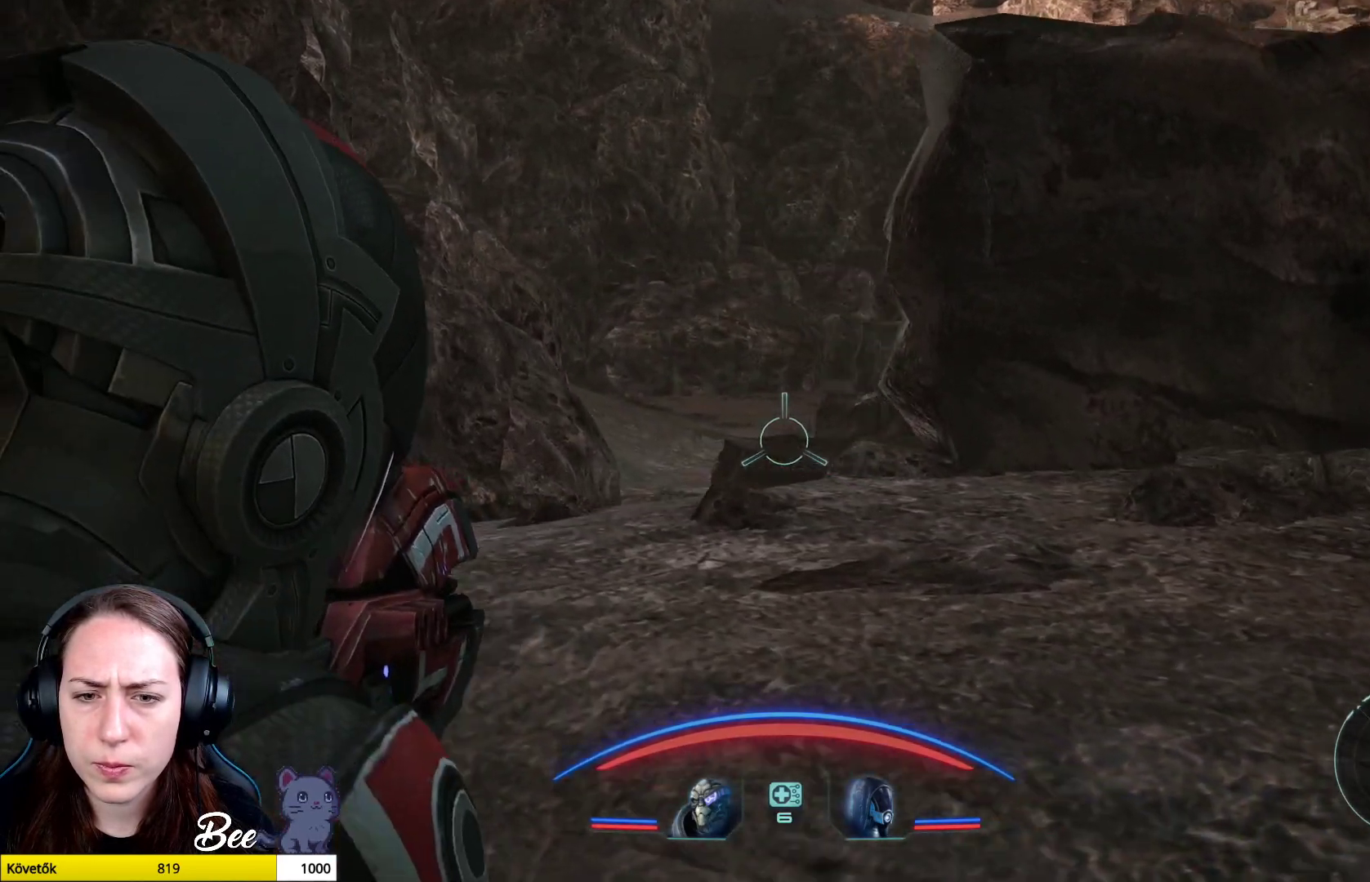
{"buttons": ["L2"], "left_stick": "up-left", "right_stick": "right", "events": [[301, "right_stick", "right"]]}
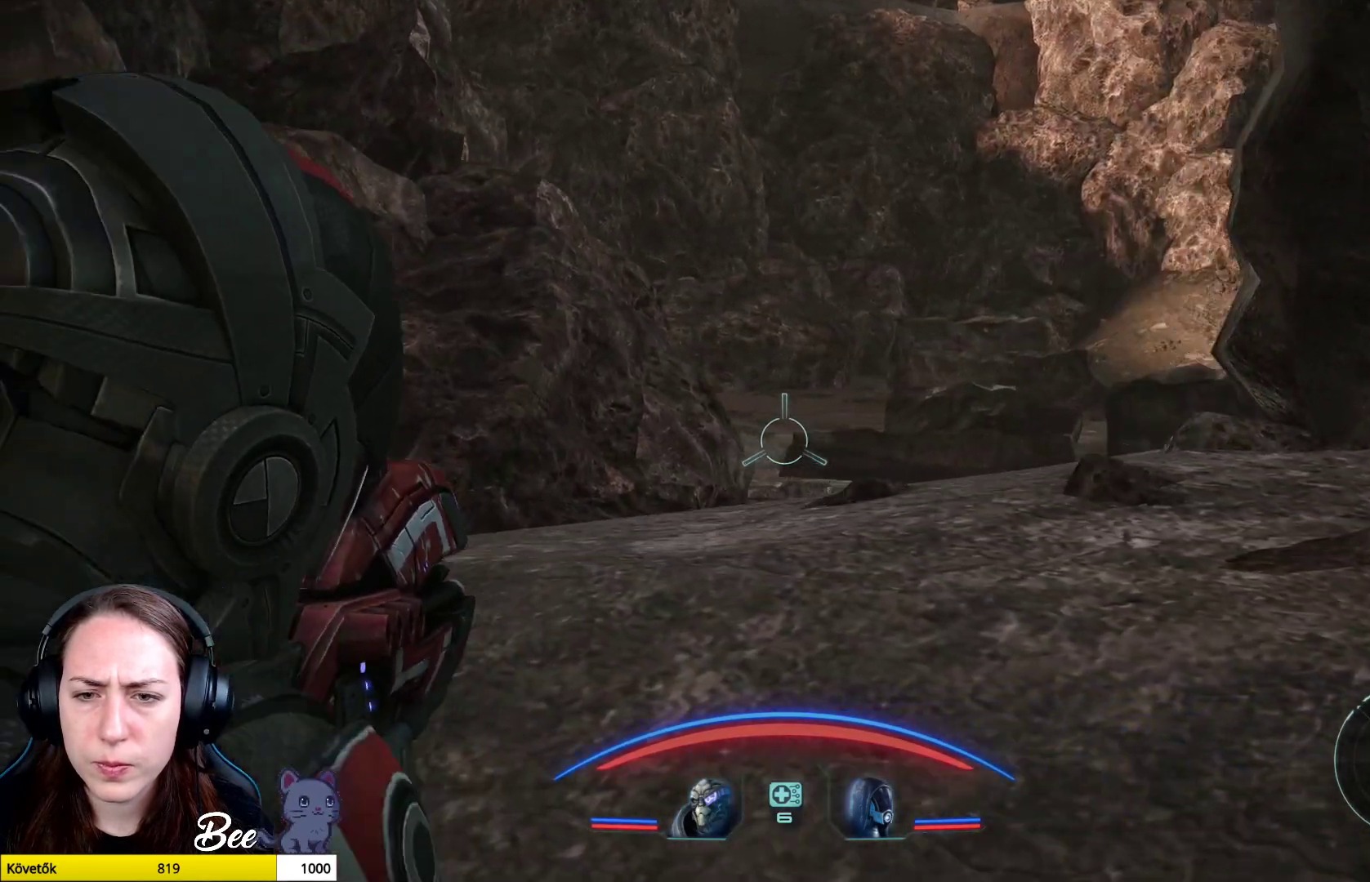
{"buttons": ["L2"], "left_stick": "up-left", "right_stick": "right", "events": []}
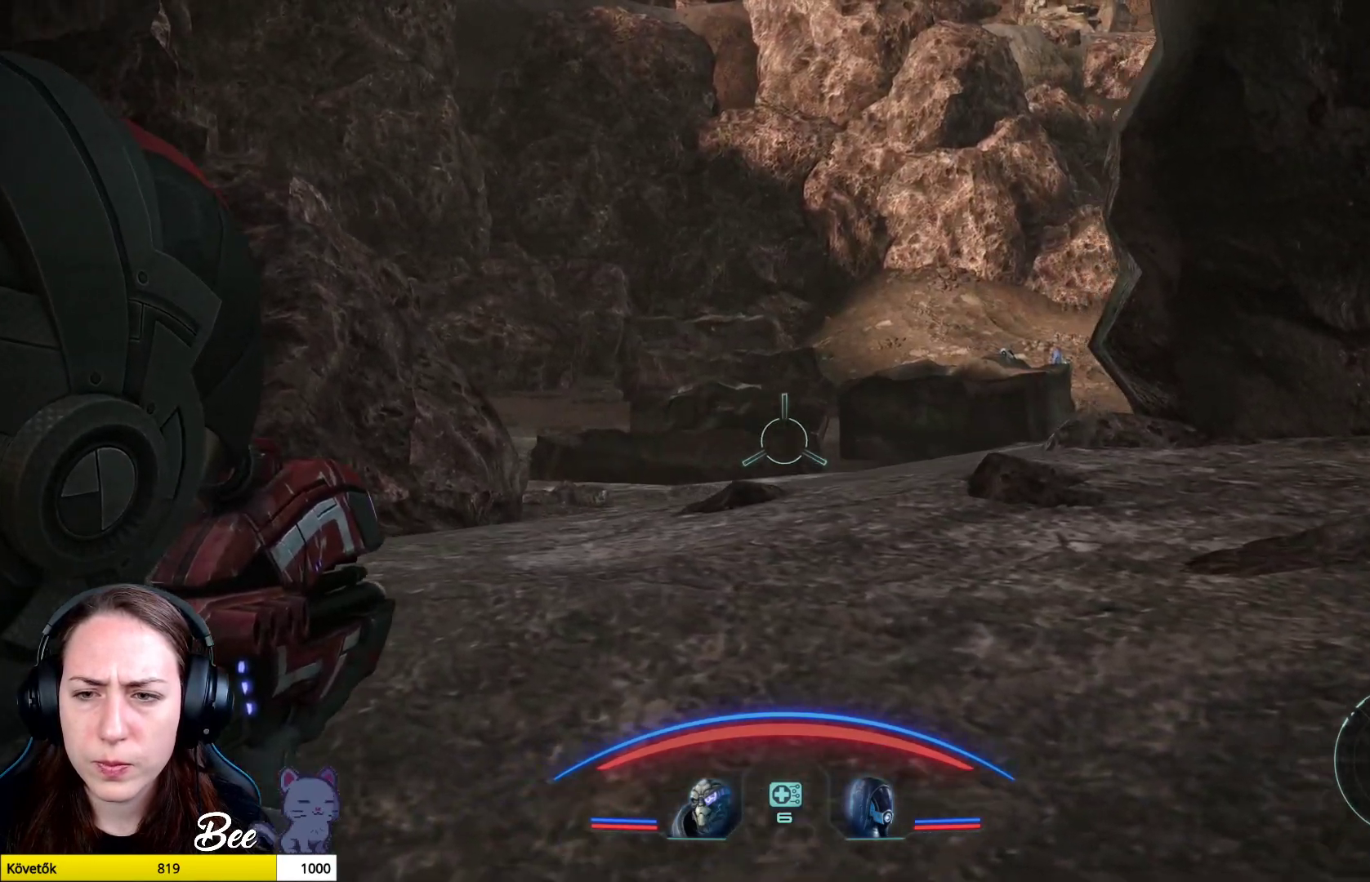
{"buttons": ["L2"], "left_stick": "up-left", "right_stick": "right", "events": [[17, "right_stick", "center"], [184, "right_stick", "right"]]}
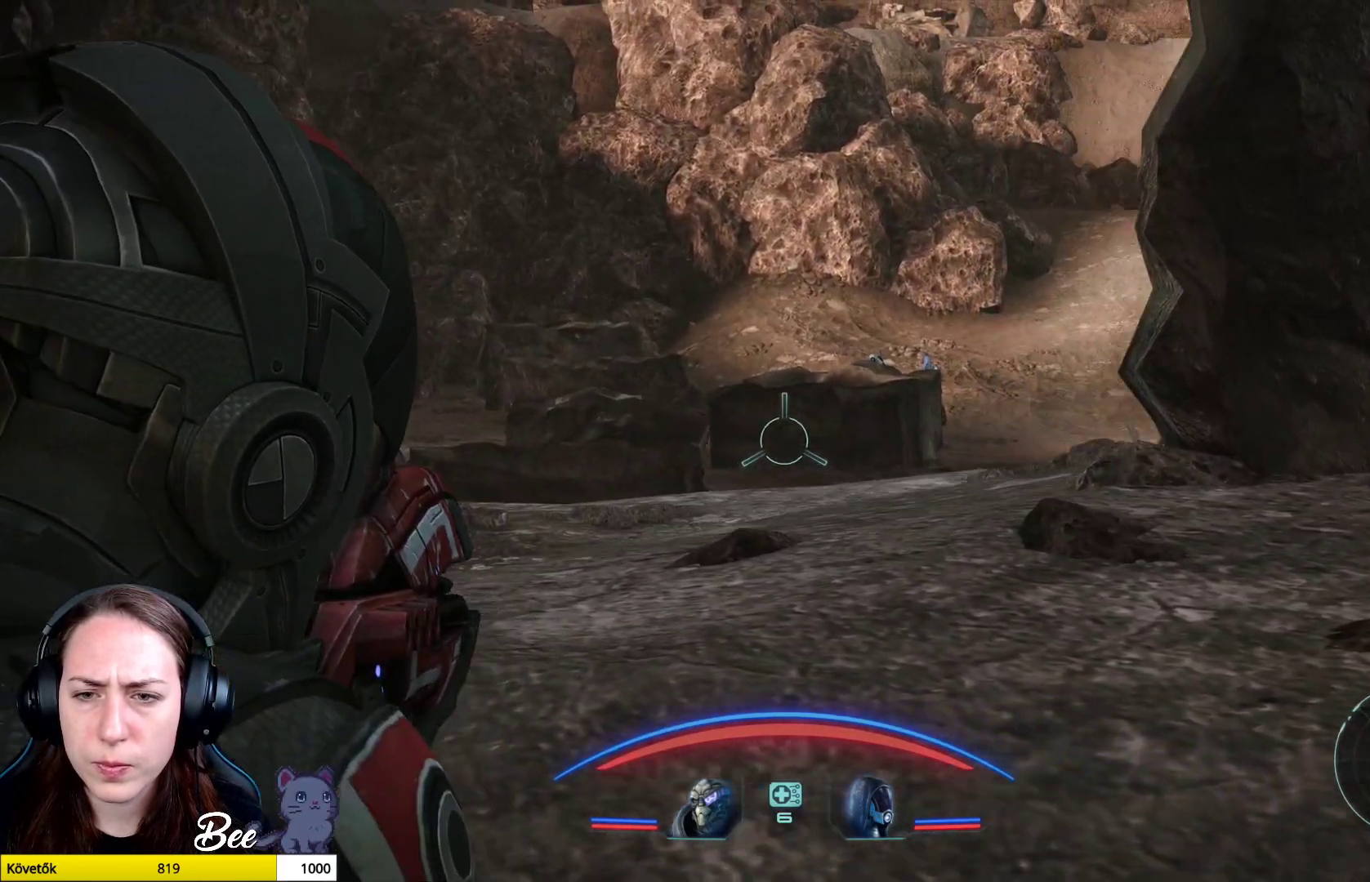
{"buttons": ["L2"], "left_stick": "up", "right_stick": "center", "events": [[100, "right_stick", "center"], [250, "right_stick", "up-right"], [400, "left_stick", "up"], [484, "right_stick", "center"]]}
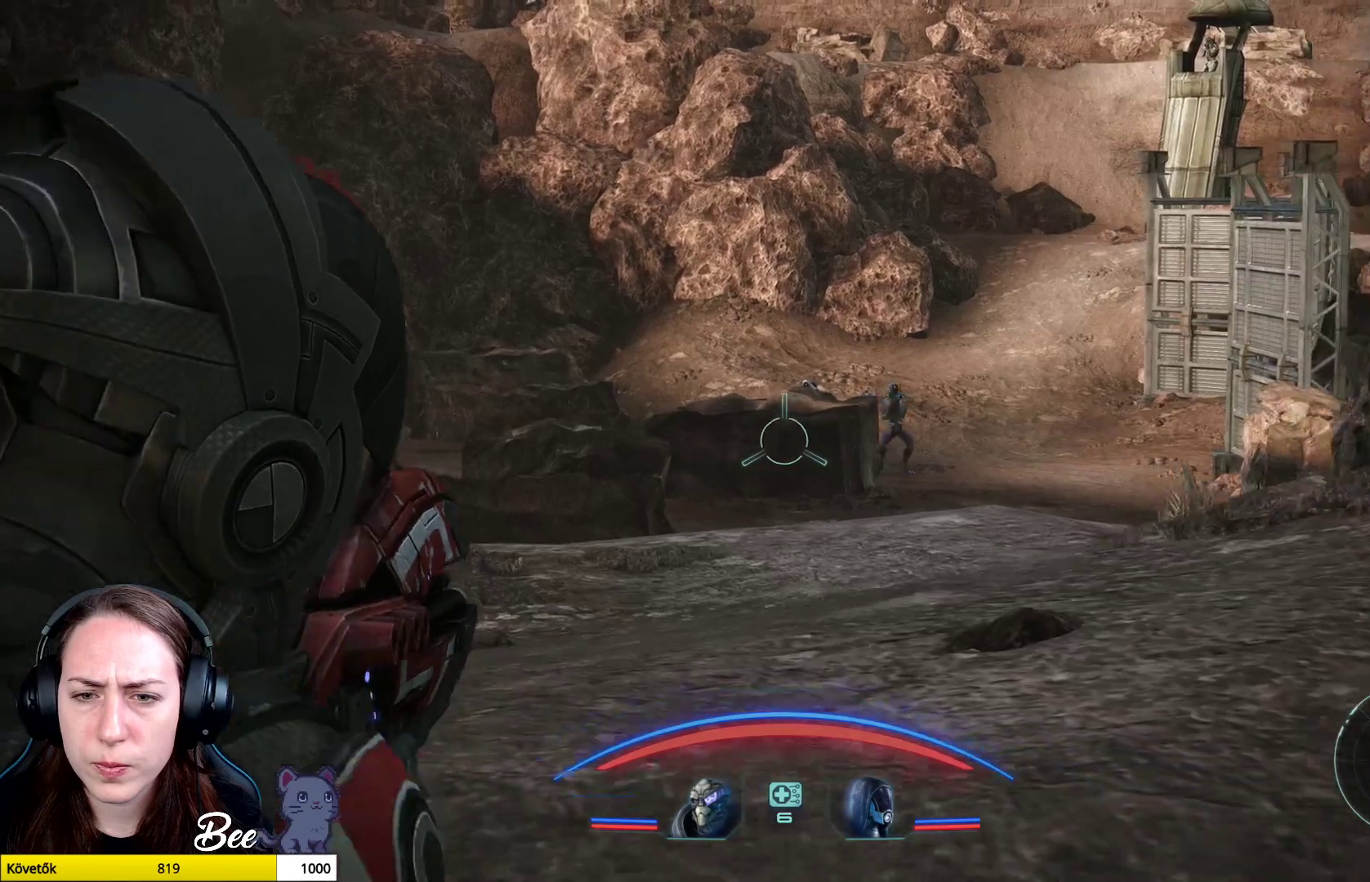
{"buttons": ["L2"], "left_stick": "down", "right_stick": "center", "events": [[151, "SQUARE", "down"], [267, "SQUARE", "up"], [301, "left_stick", "center"], [418, "left_stick", "down-left"], [468, "left_stick", "down"]]}
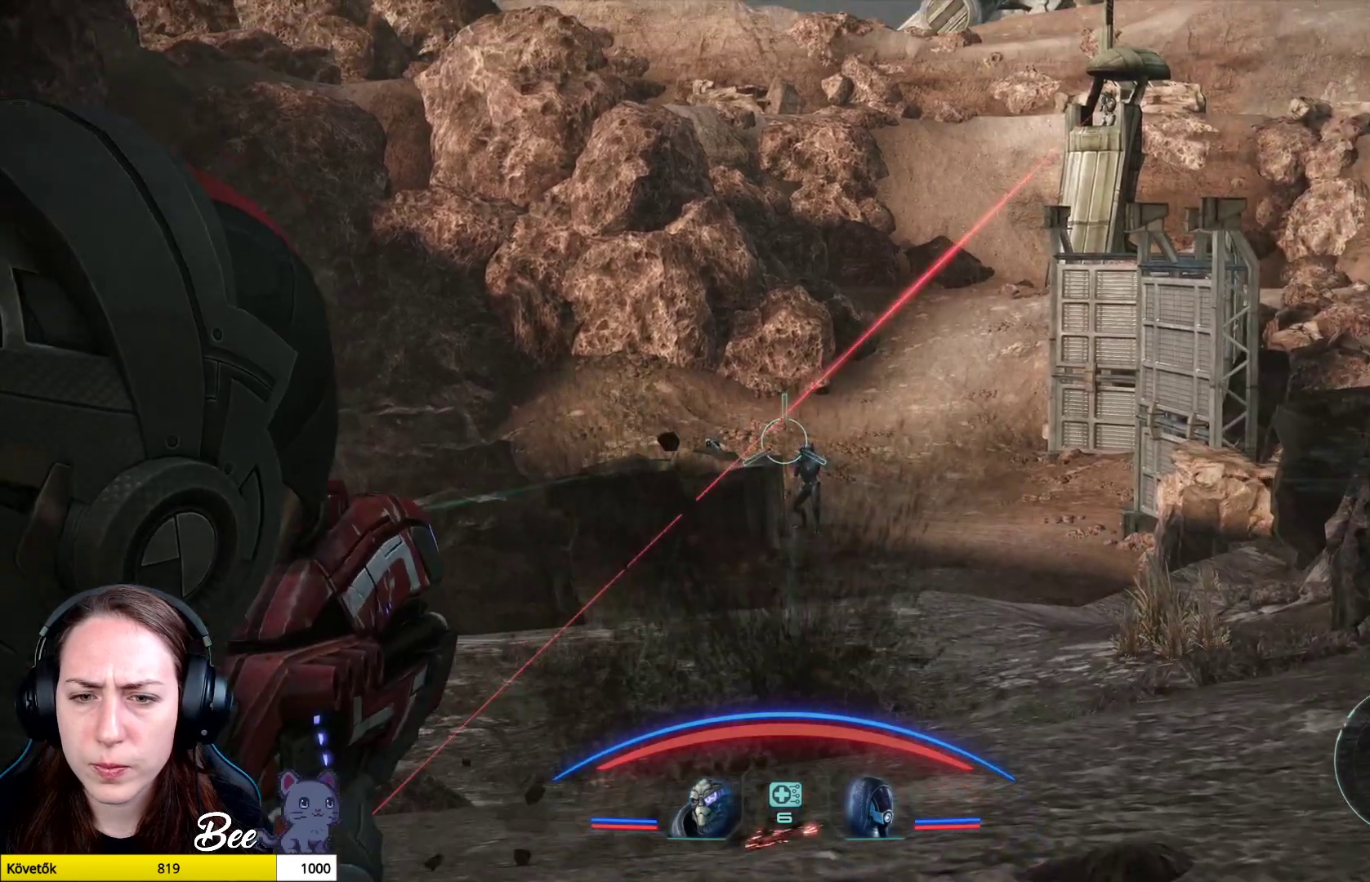
{"buttons": ["L2"], "left_stick": "down", "right_stick": "center", "events": [[300, "right_stick", "down"], [417, "right_stick", "center"]]}
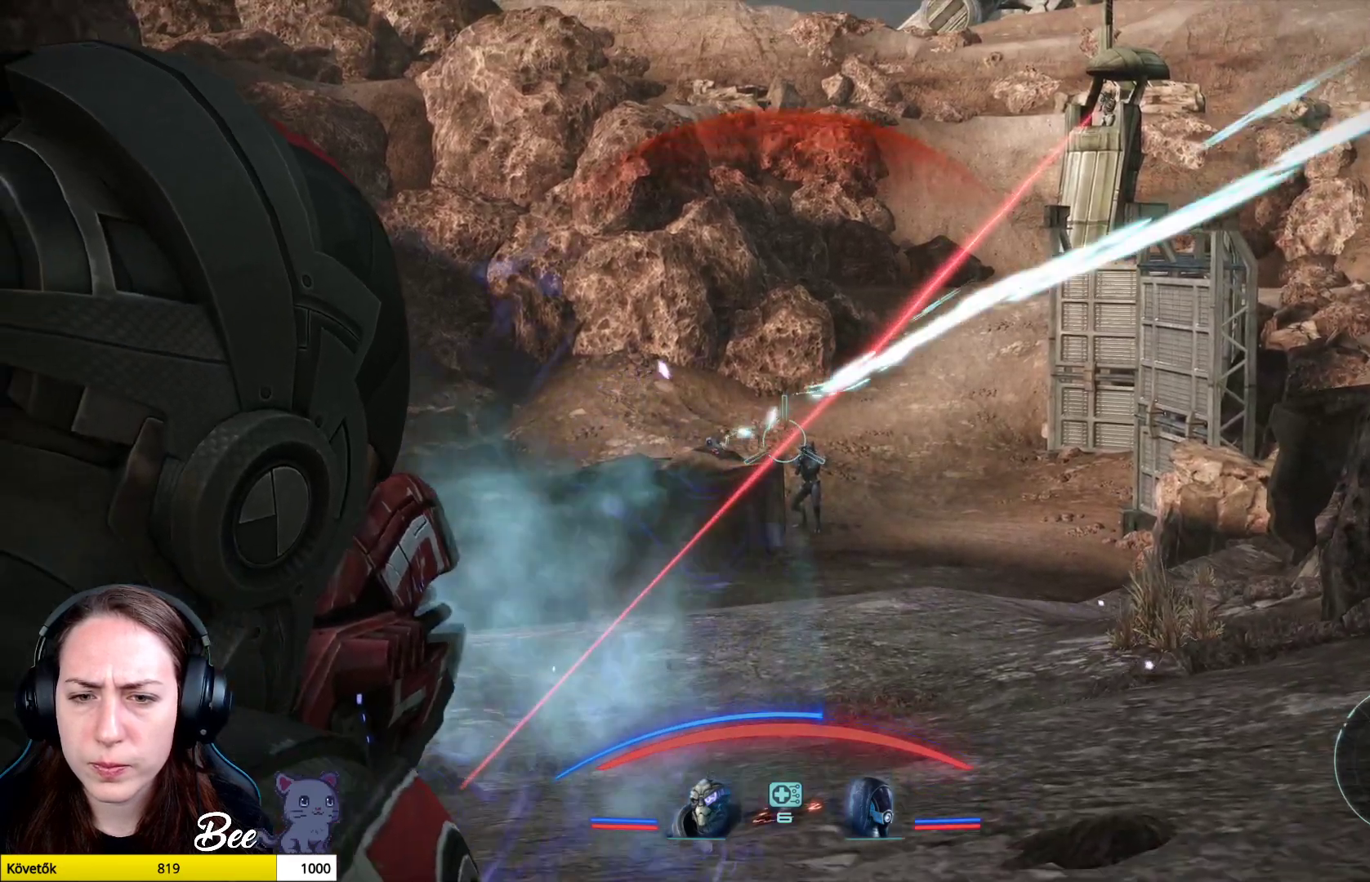
{"buttons": ["L2"], "left_stick": "down-right", "right_stick": "center", "events": [[234, "SQUARE", "down"], [368, "SQUARE", "up"], [501, "left_stick", "down-right"]]}
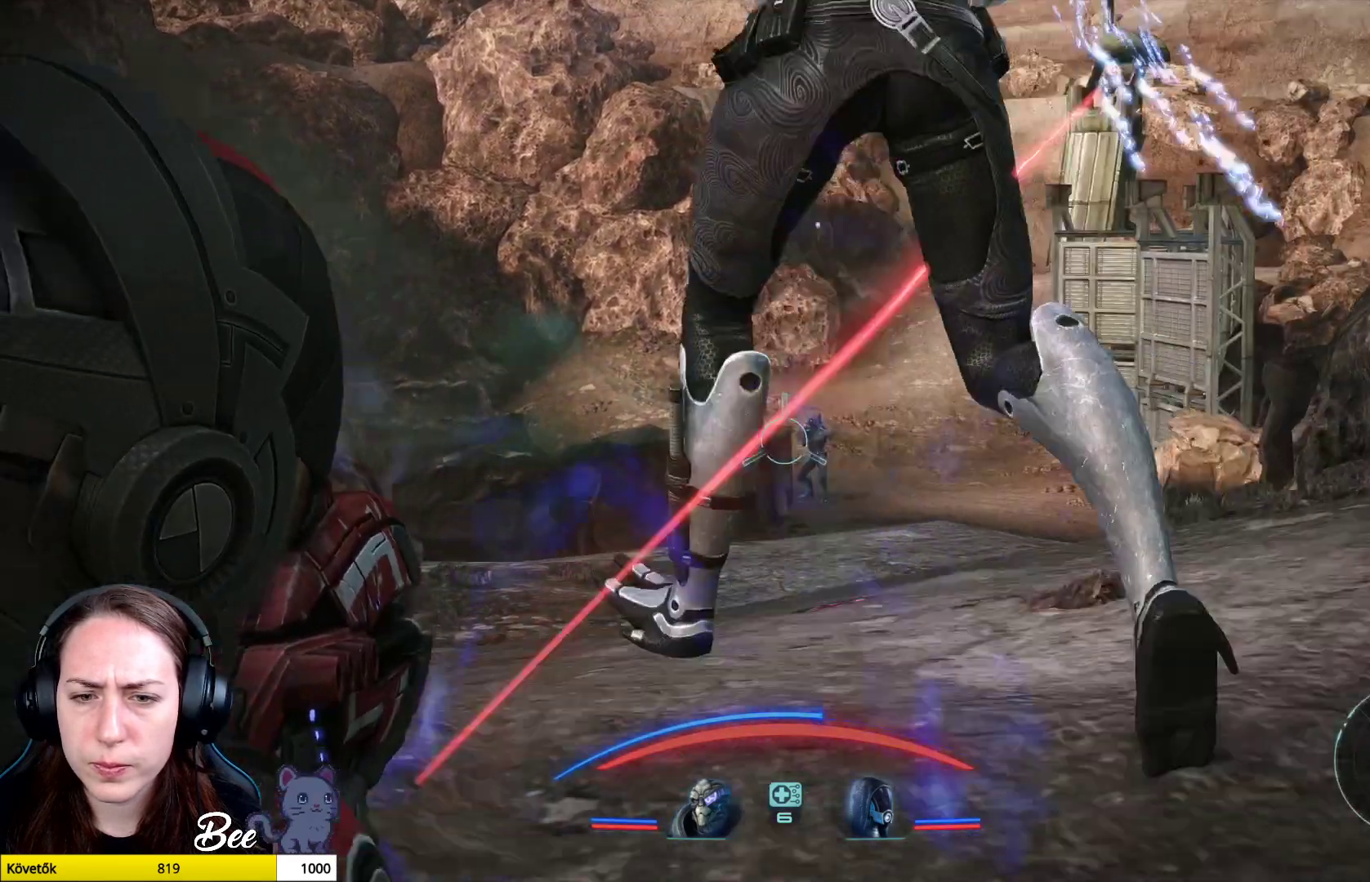
{"buttons": [], "left_stick": "right", "right_stick": "right", "events": [[67, "L2", "up"], [250, "right_stick", "right"], [467, "left_stick", "right"]]}
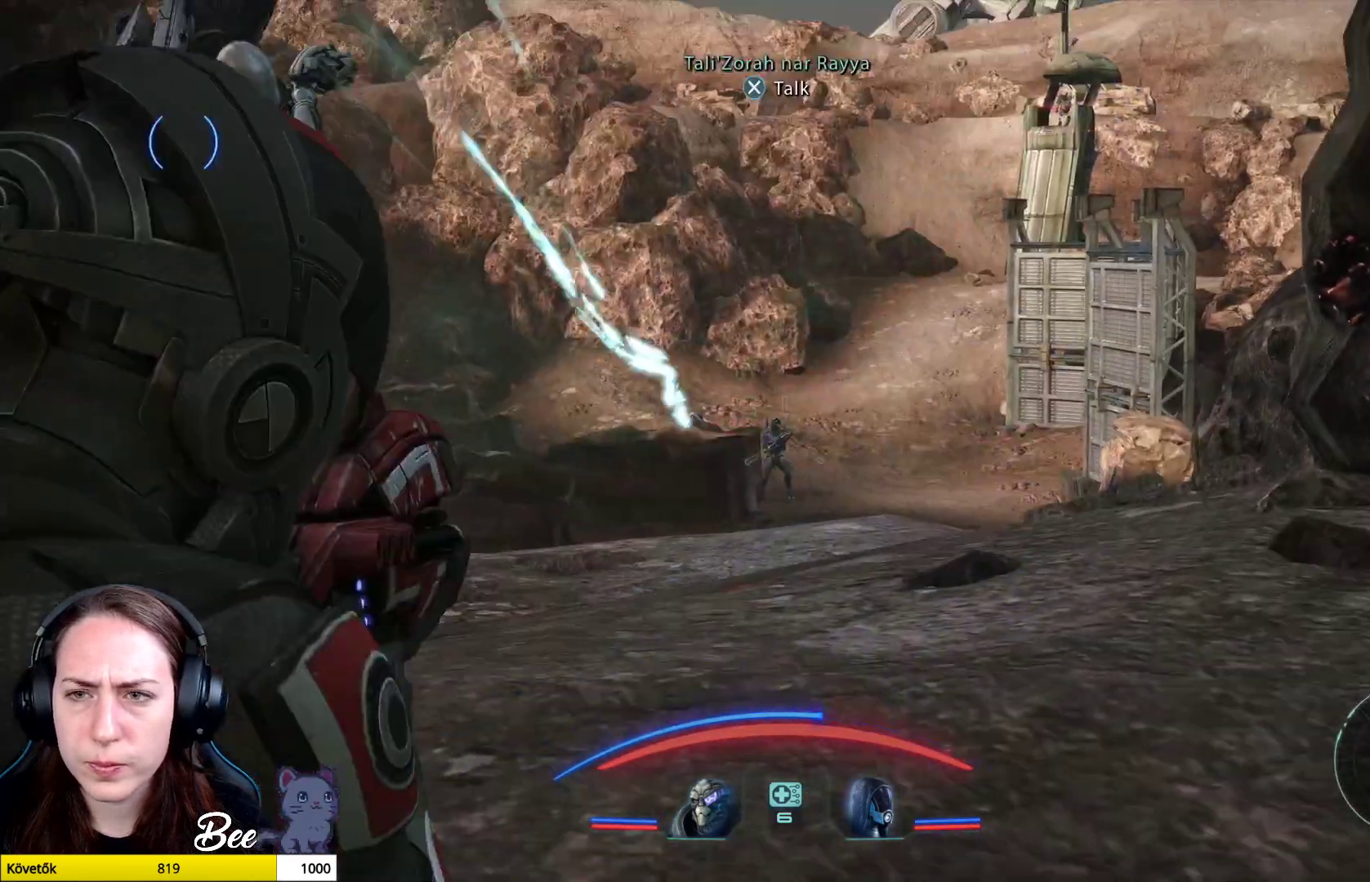
{"buttons": [], "left_stick": "right", "right_stick": "center", "events": [[167, "right_stick", "center"]]}
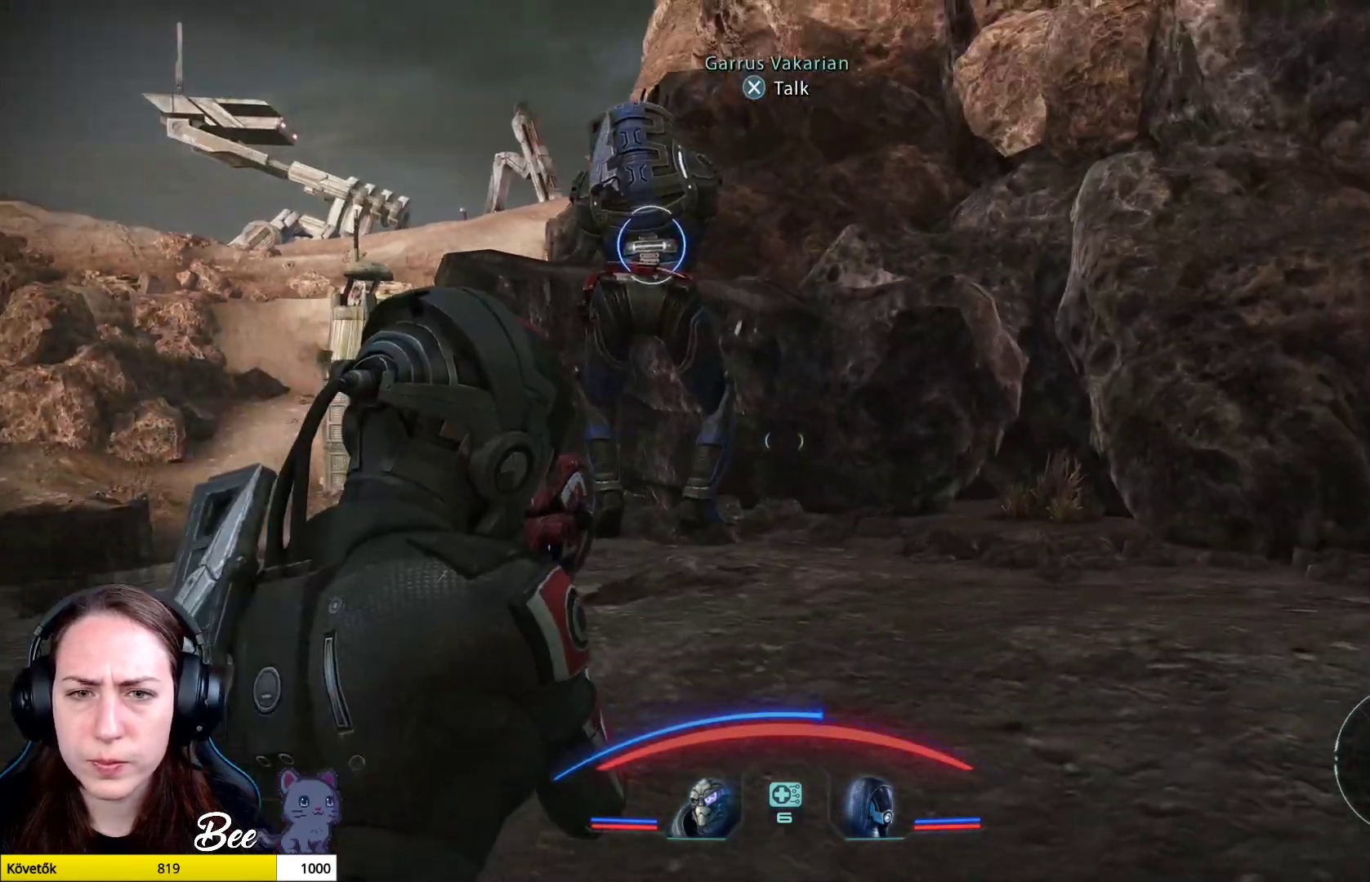
{"buttons": [], "left_stick": "right", "right_stick": "left", "events": [[50, "right_stick", "left"]]}
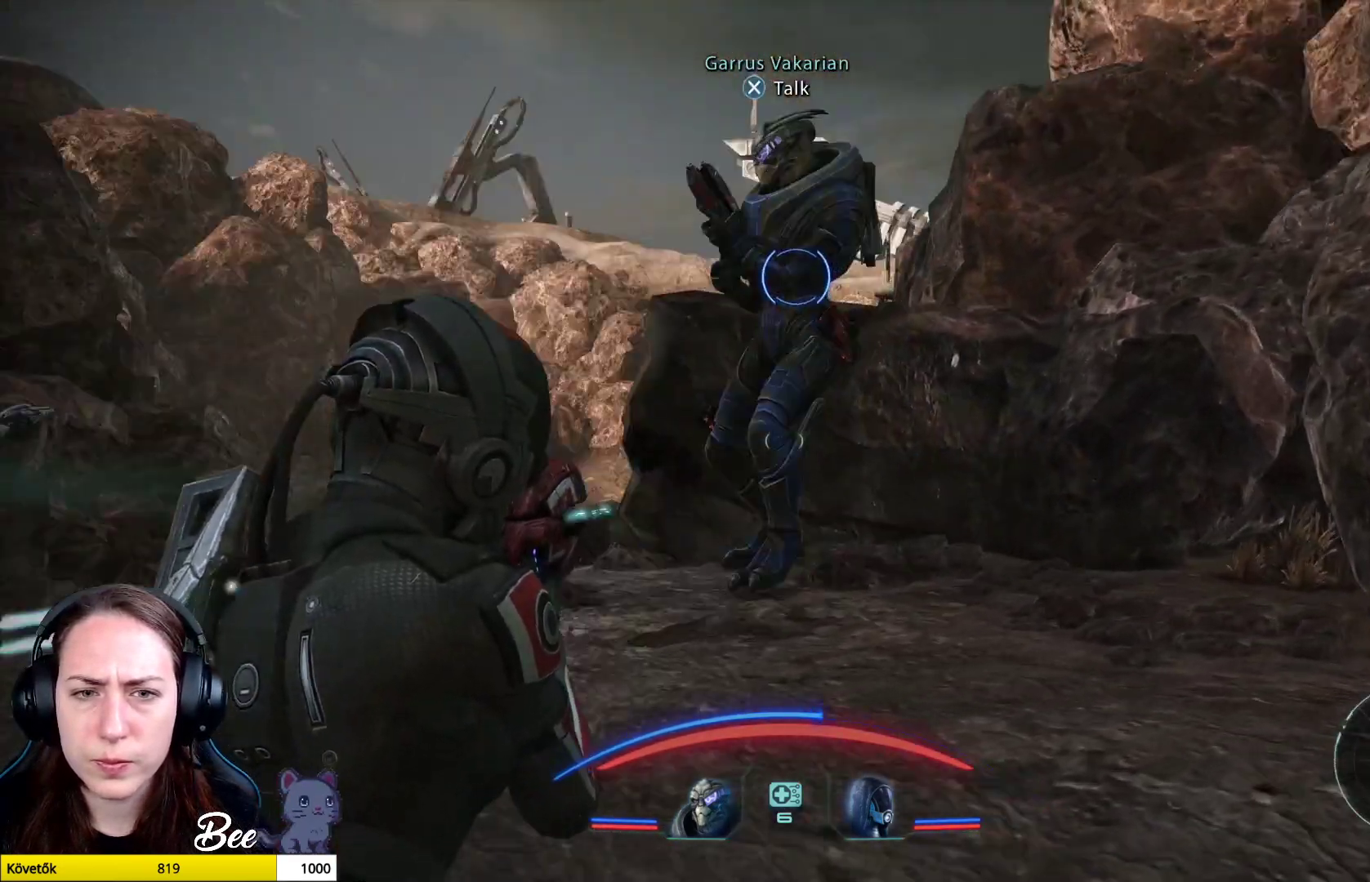
{"buttons": [], "left_stick": "right", "right_stick": "center", "events": [[101, "right_stick", "center"], [384, "right_stick", "right"], [484, "right_stick", "center"]]}
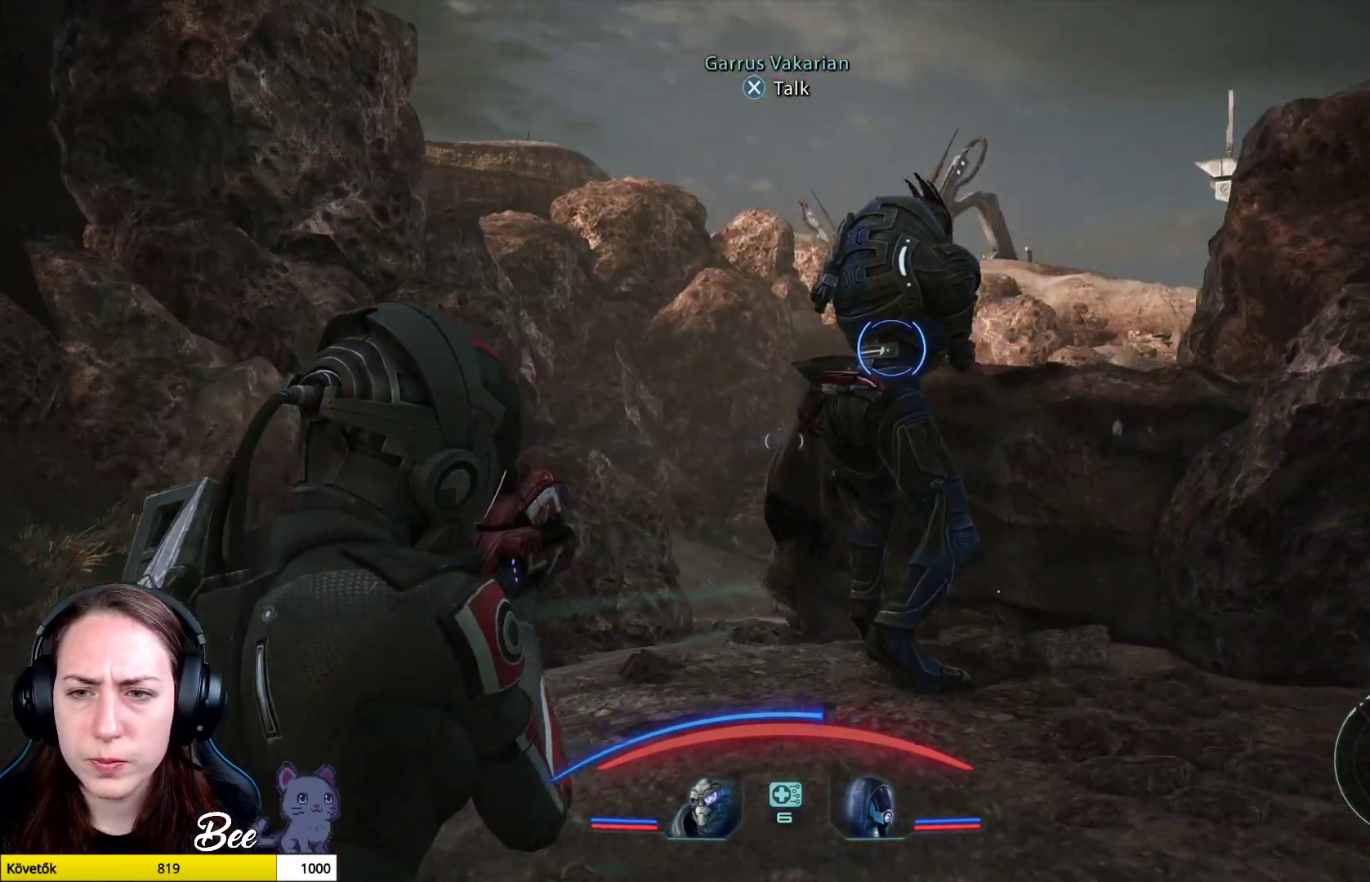
{"buttons": [], "left_stick": "center", "right_stick": "center", "events": [[50, "left_stick", "up-right"], [284, "left_stick", "center"]]}
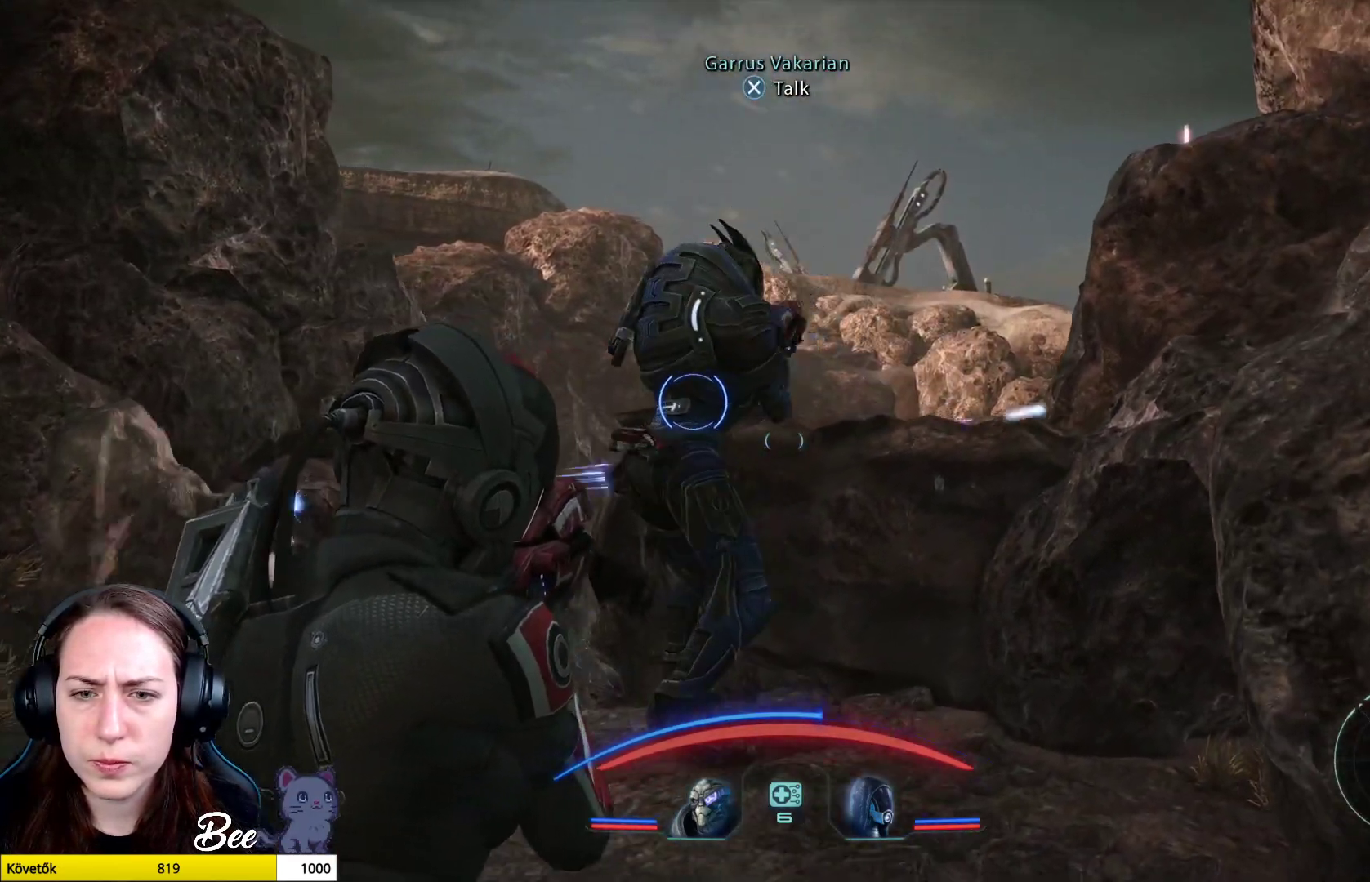
{"buttons": ["L3"], "left_stick": "center", "right_stick": "center", "events": [[384, "L3", "down"]]}
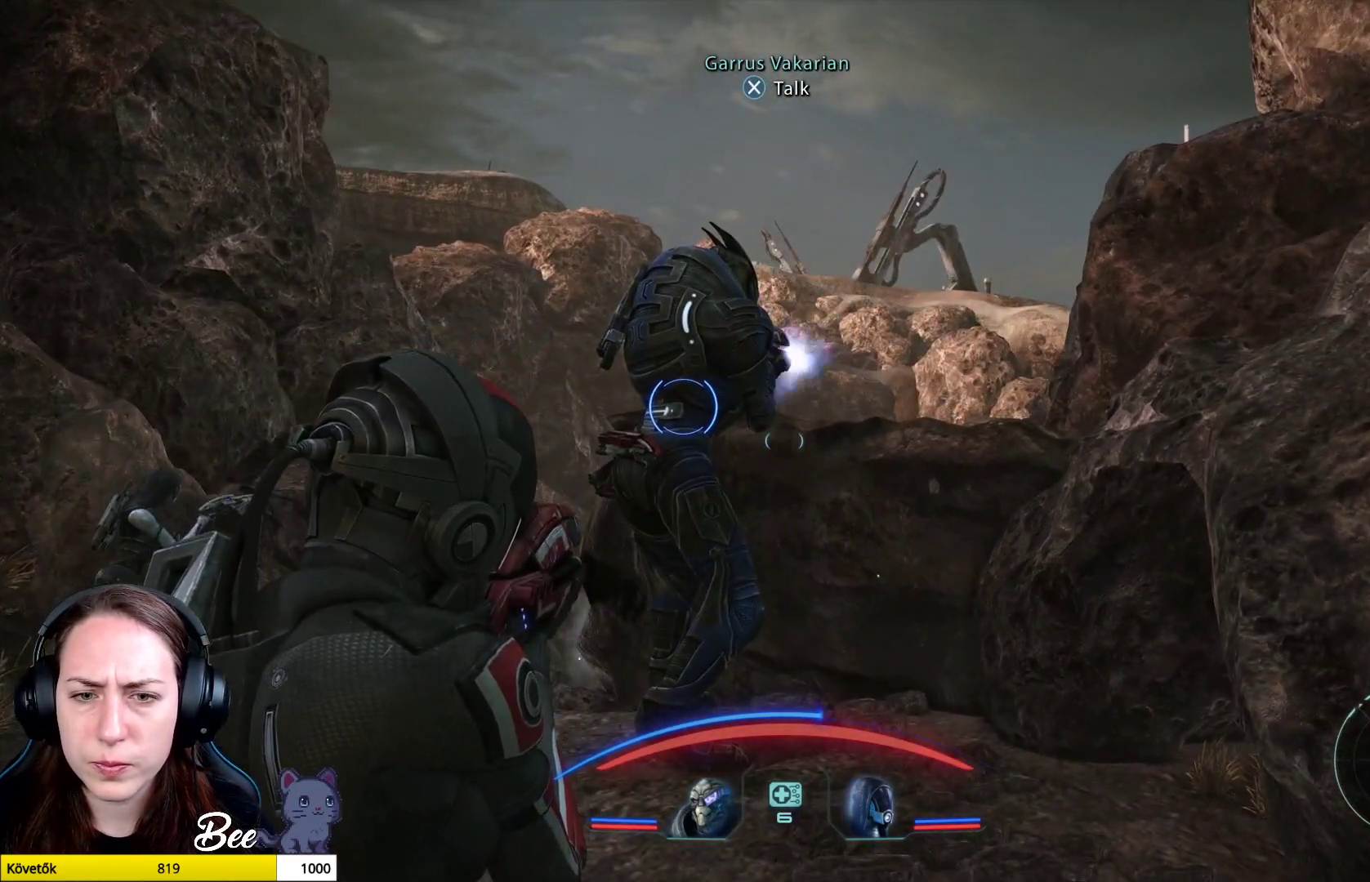
{"buttons": [], "left_stick": "up-right", "right_stick": "down-right", "events": [[17, "L3", "up"], [17, "left_stick", "right"], [83, "left_stick", "center"], [183, "right_stick", "down-right"], [350, "left_stick", "up-right"]]}
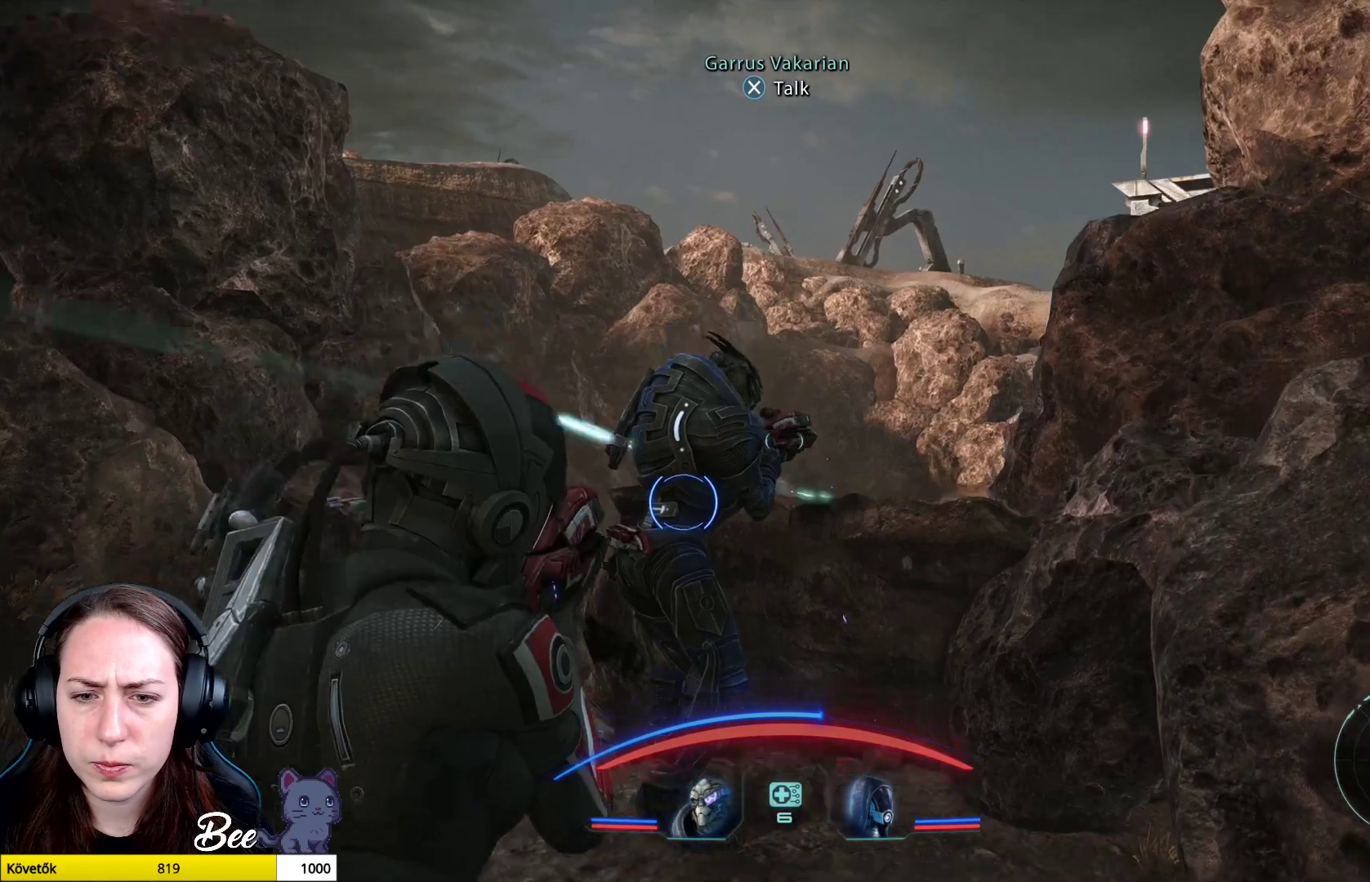
{"buttons": [], "left_stick": "up", "right_stick": "up", "events": [[34, "right_stick", "center"], [384, "left_stick", "up"], [384, "right_stick", "up"]]}
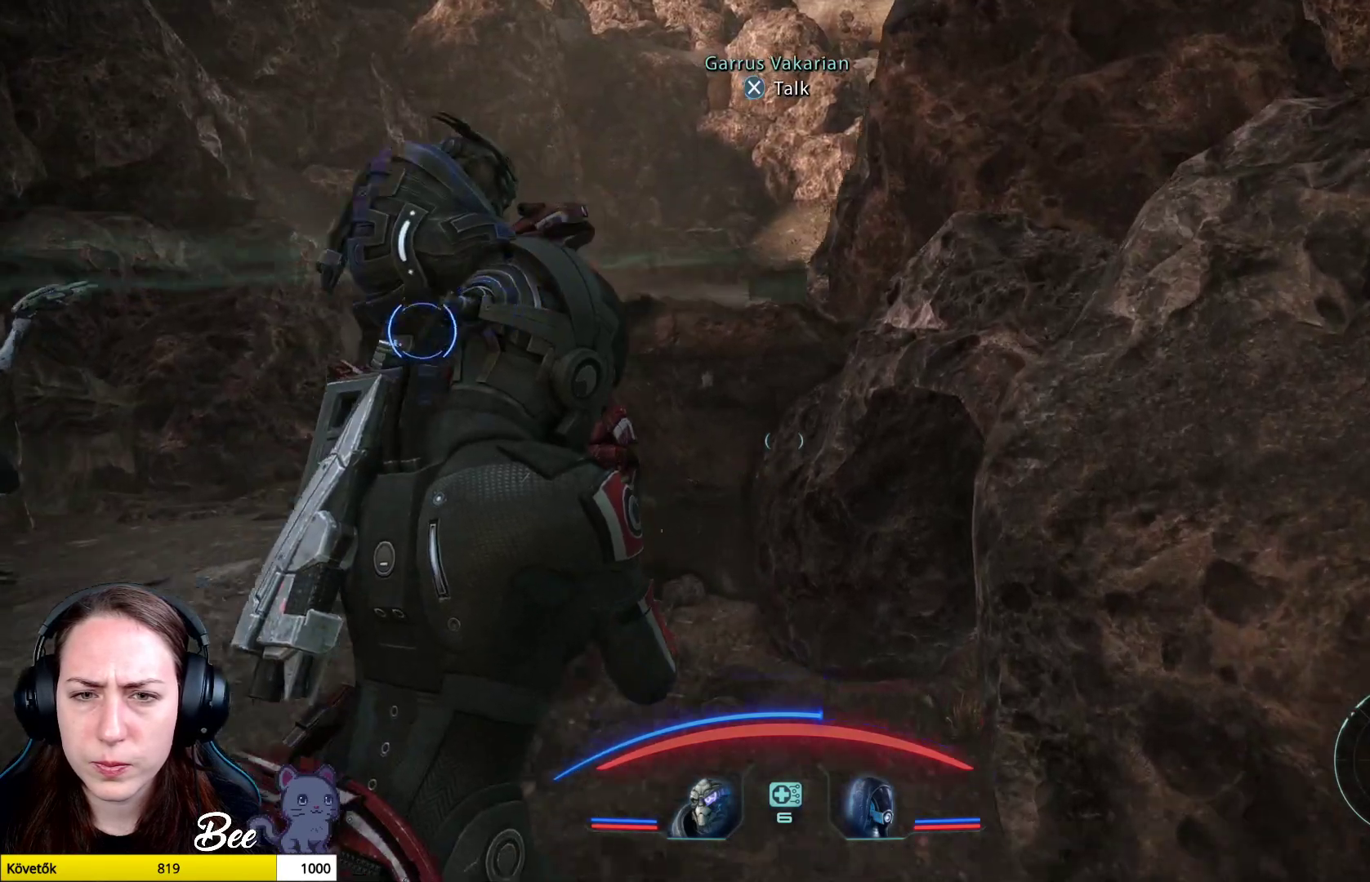
{"buttons": [], "left_stick": "up", "right_stick": "center", "events": [[17, "right_stick", "center"]]}
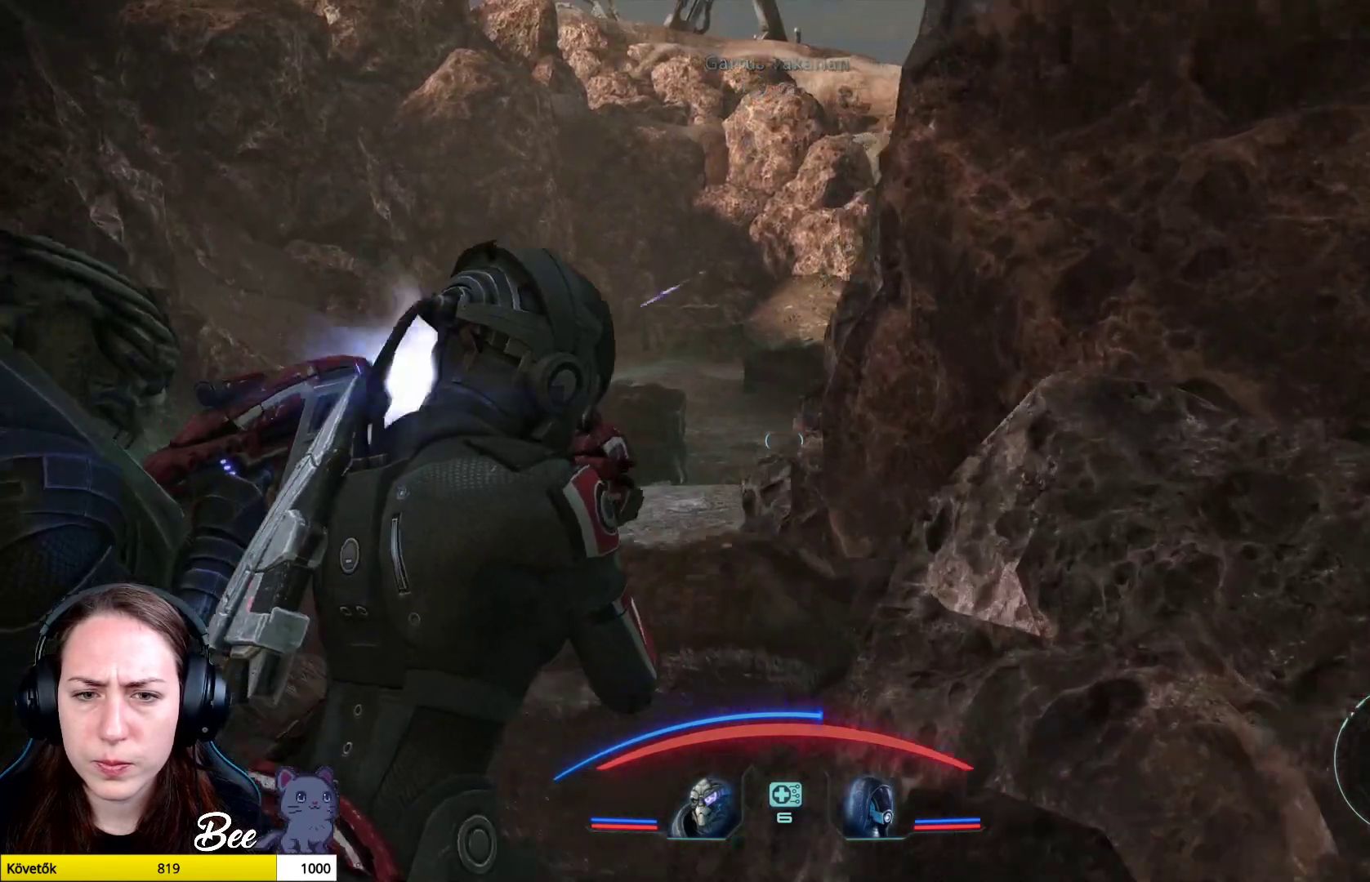
{"buttons": [], "left_stick": "center", "right_stick": "up-right", "events": [[101, "right_stick", "up-right"], [167, "left_stick", "center"]]}
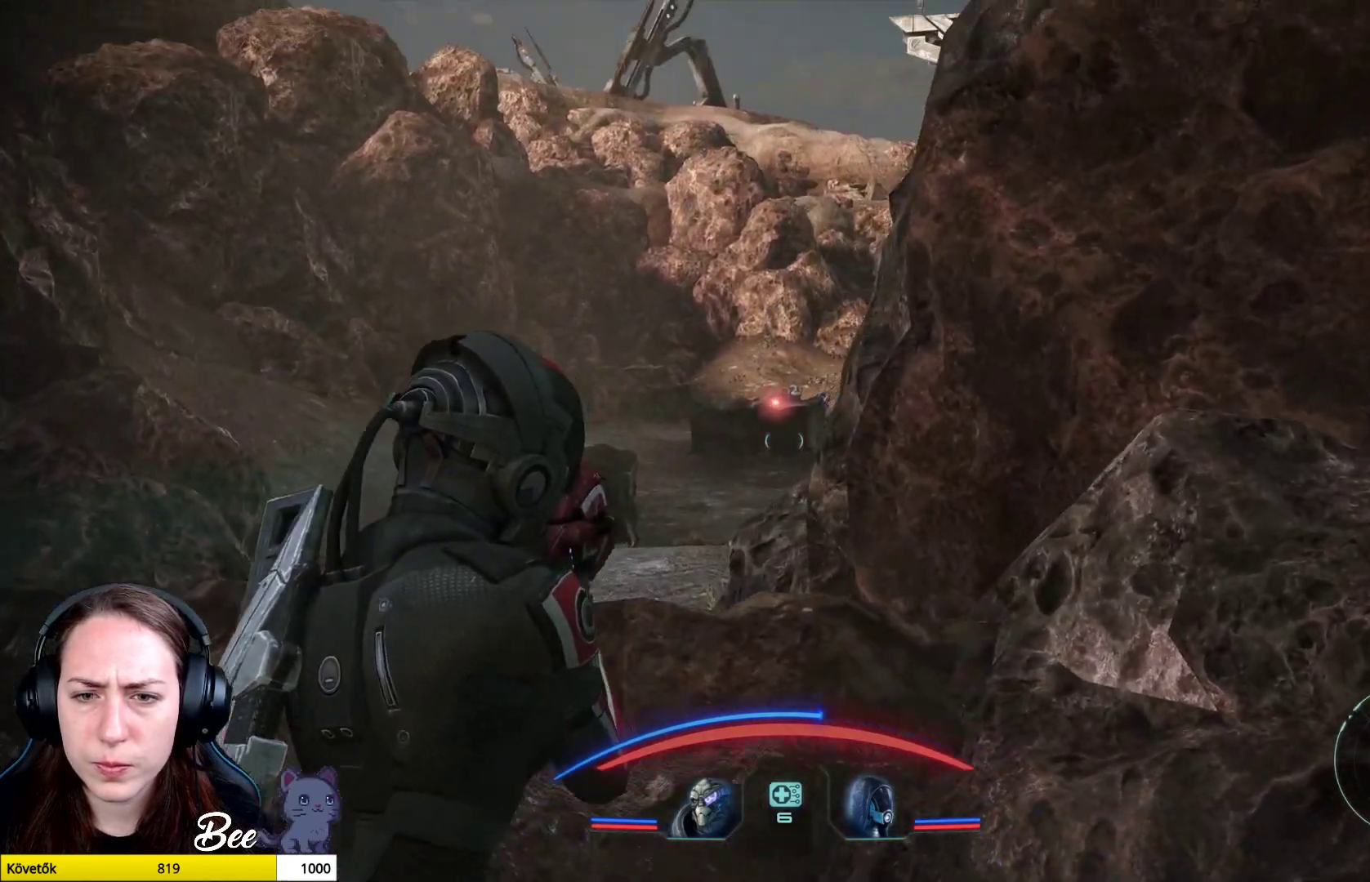
{"buttons": [], "left_stick": "down", "right_stick": "center", "events": [[50, "right_stick", "center"], [184, "left_stick", "down"]]}
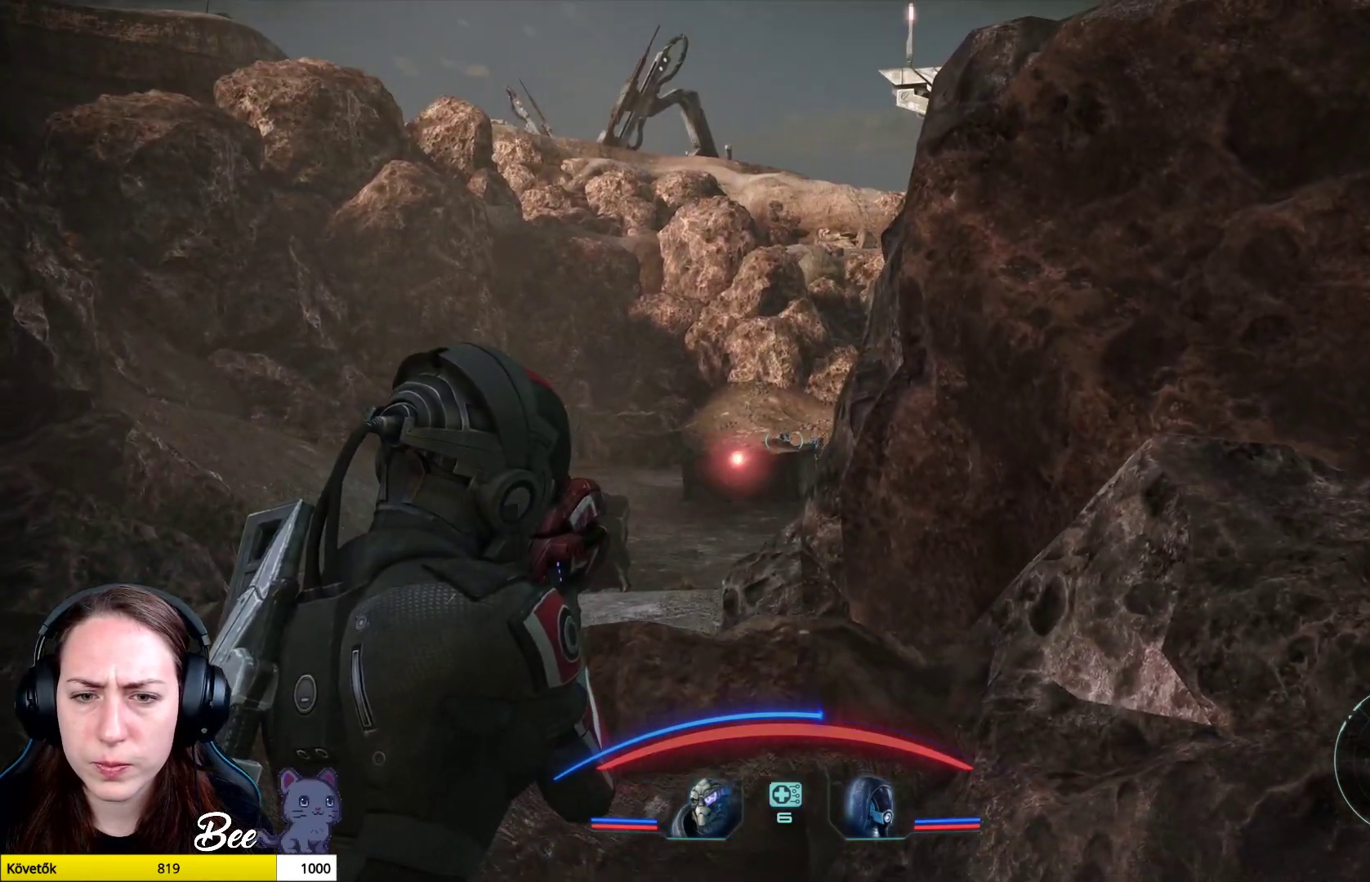
{"buttons": ["L3"], "left_stick": "down", "right_stick": "center", "events": [[267, "L3", "down"]]}
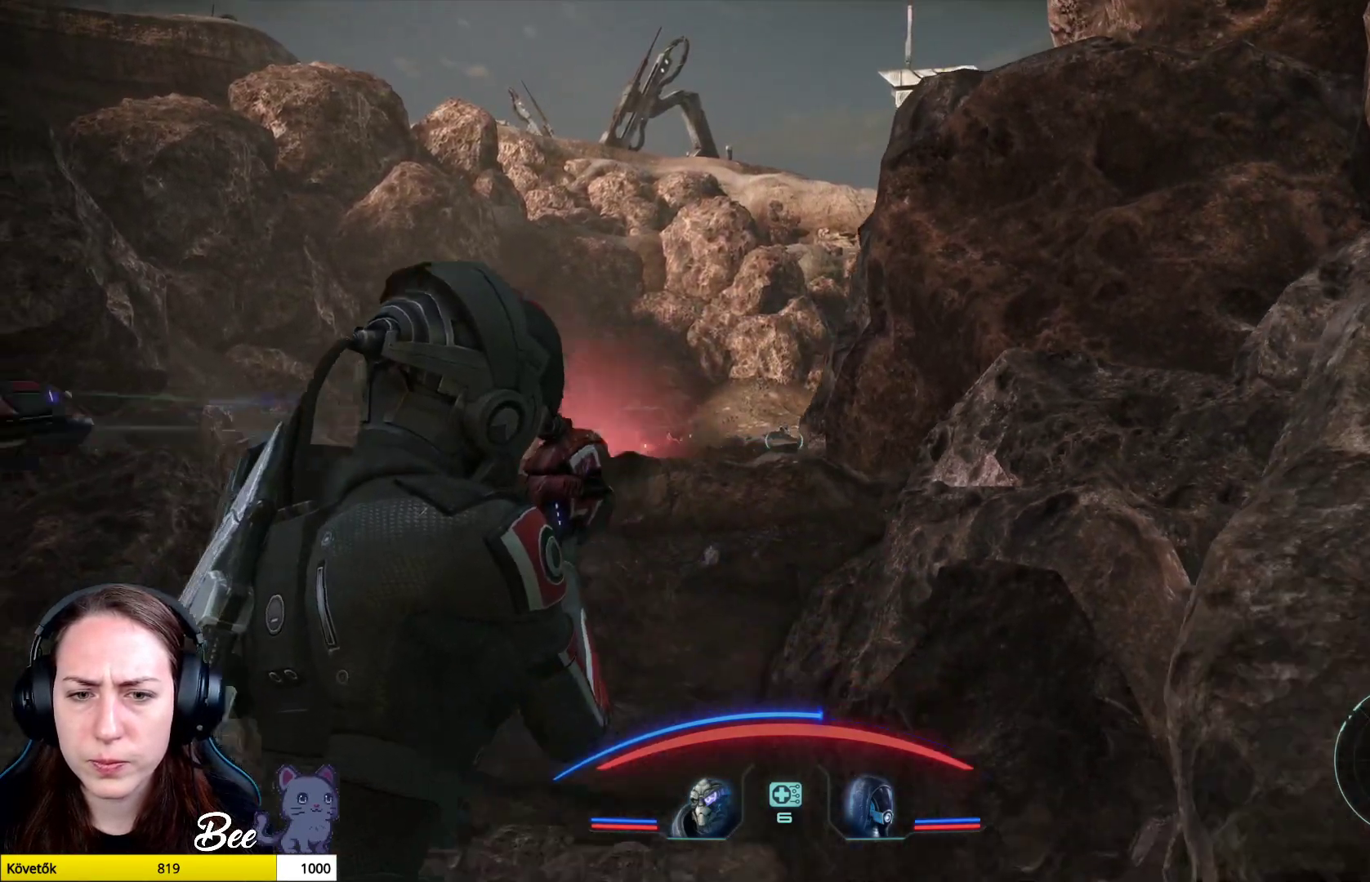
{"buttons": [], "left_stick": "down", "right_stick": "center", "events": [[50, "L3", "up"]]}